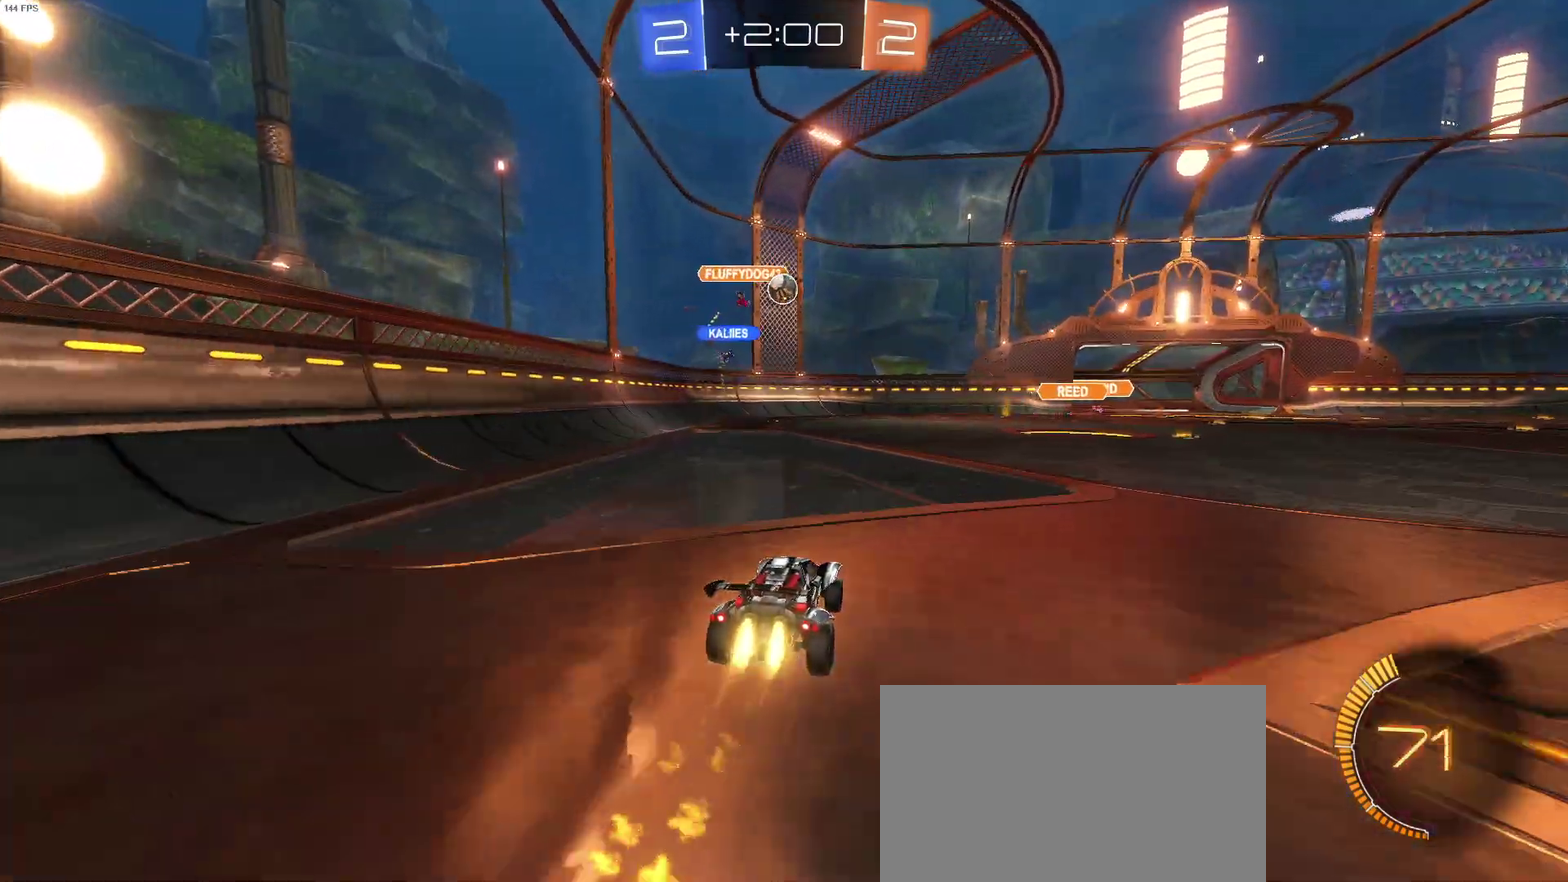
Gameplay with a controller (PlayStation layout); each line is a JSON object with the inputs held at the frame after it. "events" lists button and stick changes between this image and that frame as [ms after this image, input, new state], when the widget could be followed in between. Not read: L1 R1.
{"buttons": ["R2"], "left_stick": "up-right", "right_stick": "center", "events": [[17, "CROSS", "down"], [17, "left_stick", "down-left"], [133, "left_stick", "down"], [217, "left_stick", "center"], [283, "left_stick", "down"], [350, "left_stick", "down-right"], [400, "left_stick", "right"], [433, "CROSS", "up"], [483, "left_stick", "up-right"]]}
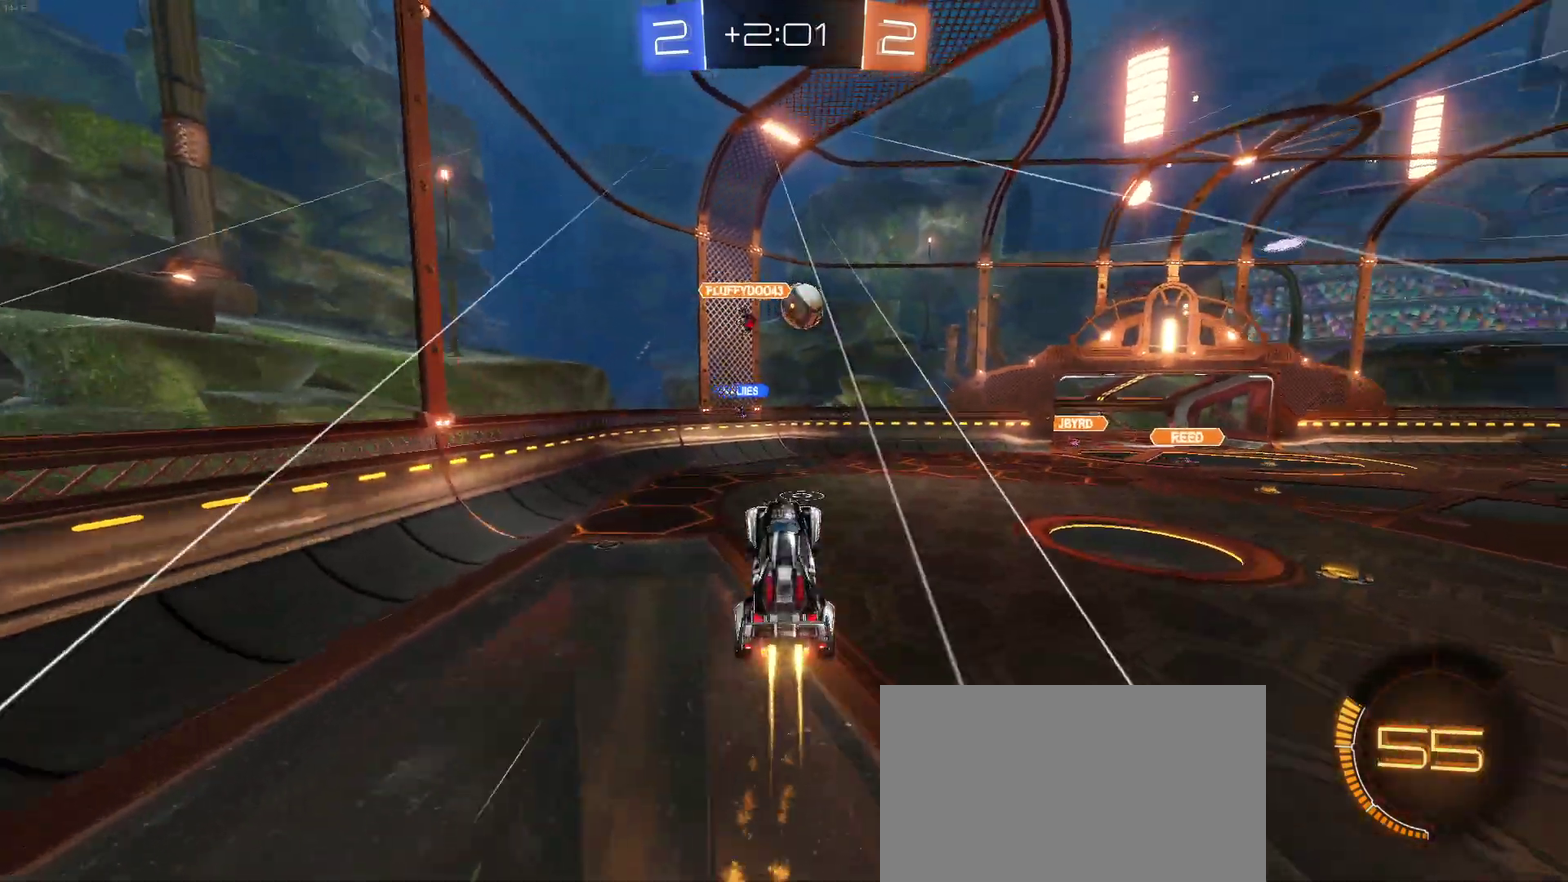
{"buttons": ["R2"], "left_stick": "up-right", "right_stick": "center", "events": [[183, "left_stick", "center"], [317, "left_stick", "down-left"], [400, "left_stick", "center"], [450, "left_stick", "up-right"]]}
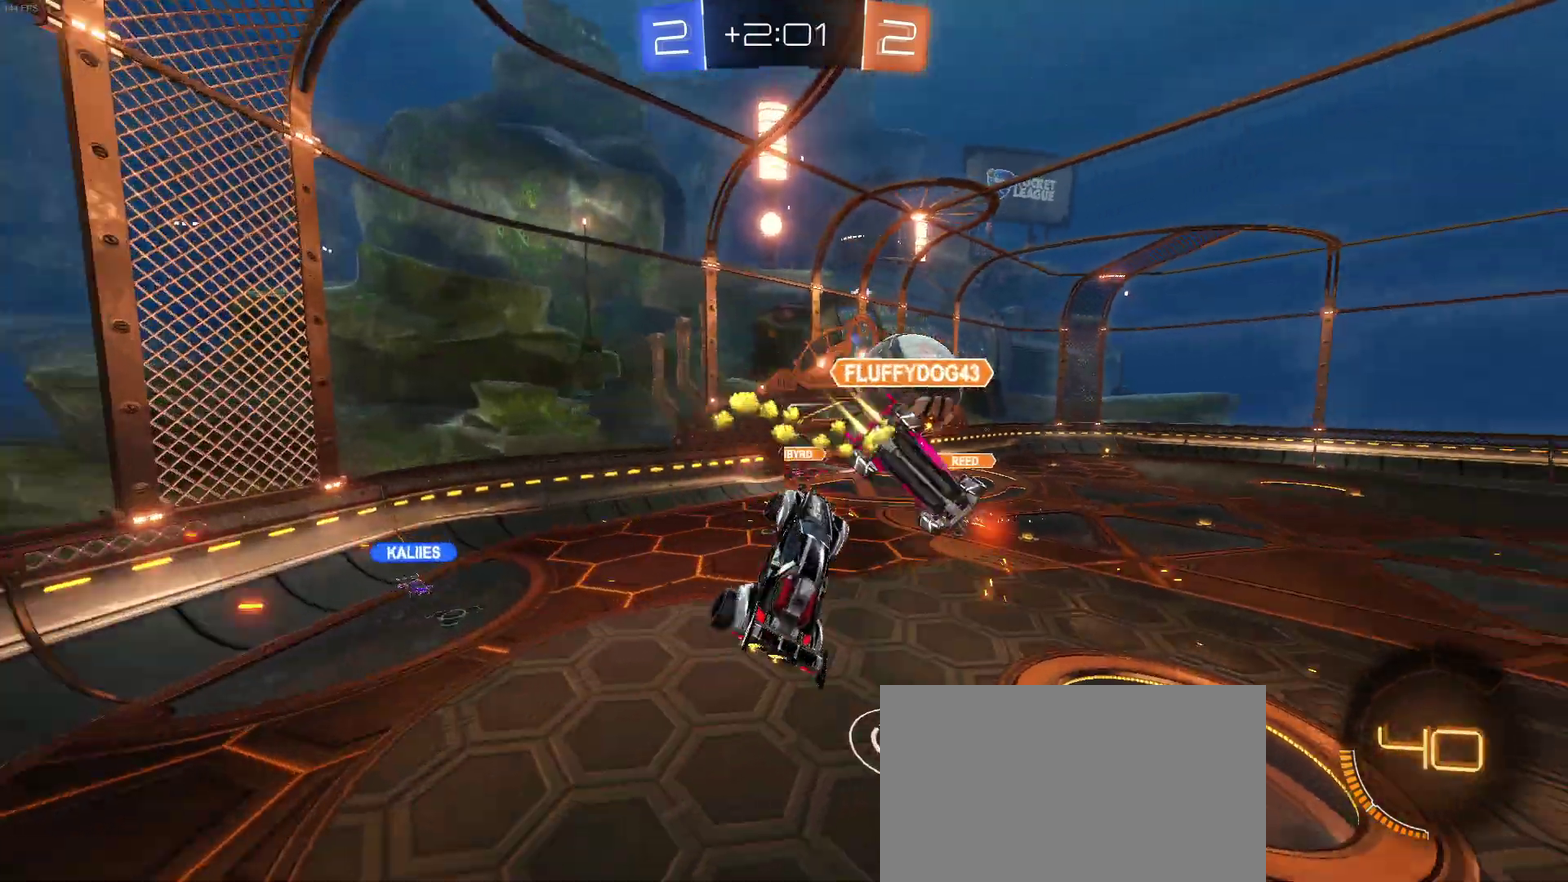
{"buttons": ["SQUARE", "R2"], "left_stick": "left", "right_stick": "center", "events": [[200, "left_stick", "center"], [400, "left_stick", "left"], [417, "SQUARE", "down"]]}
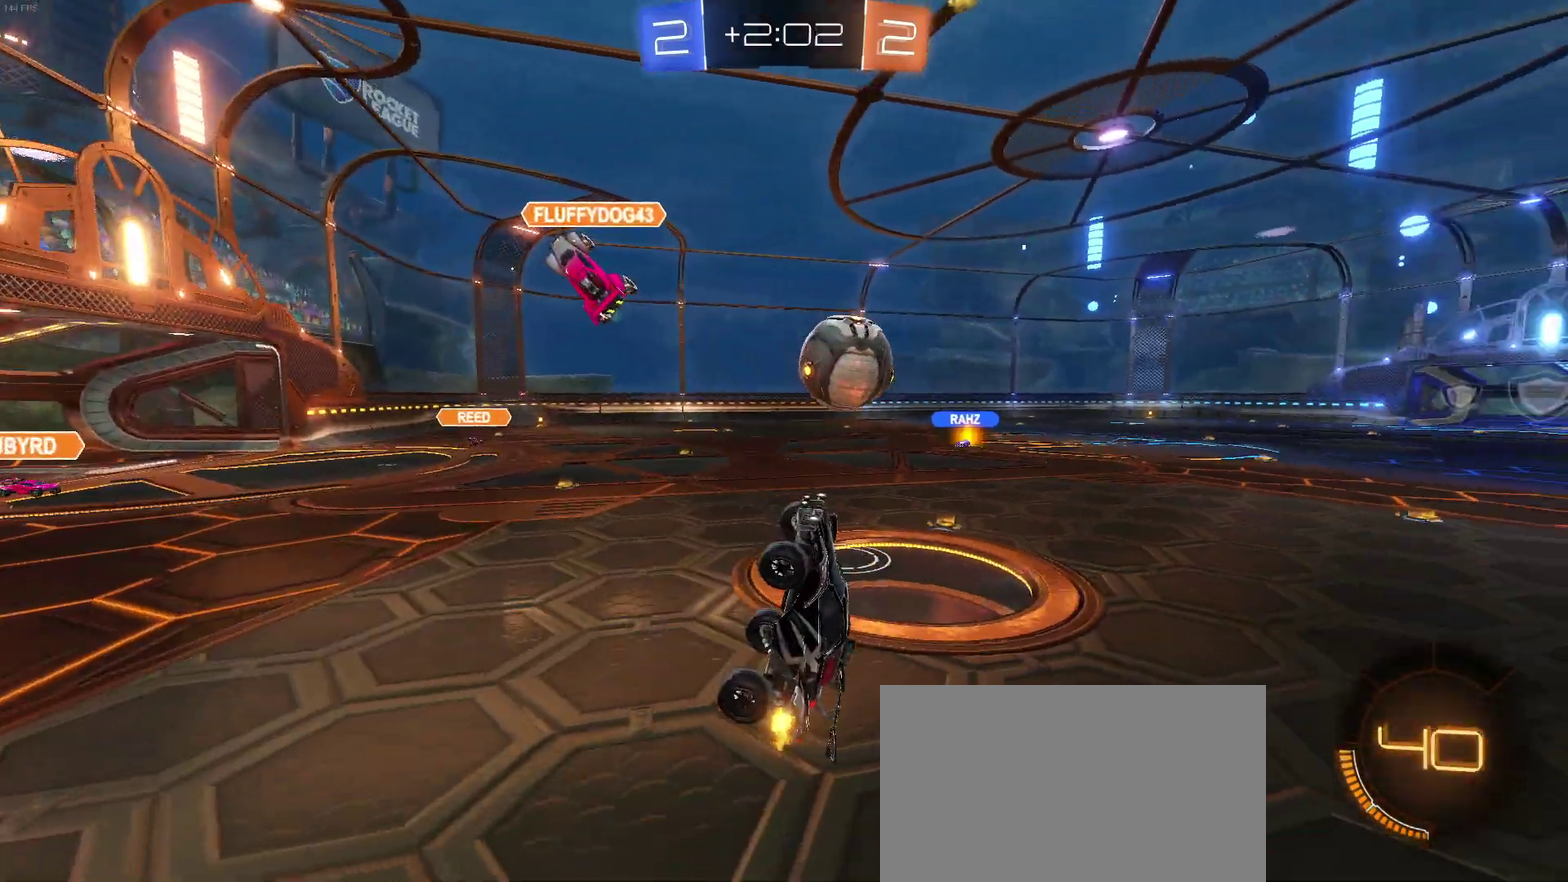
{"buttons": ["R2"], "left_stick": "center", "right_stick": "center", "events": [[33, "left_stick", "up-left"], [117, "left_stick", "up"], [167, "SQUARE", "up"], [317, "left_stick", "center"]]}
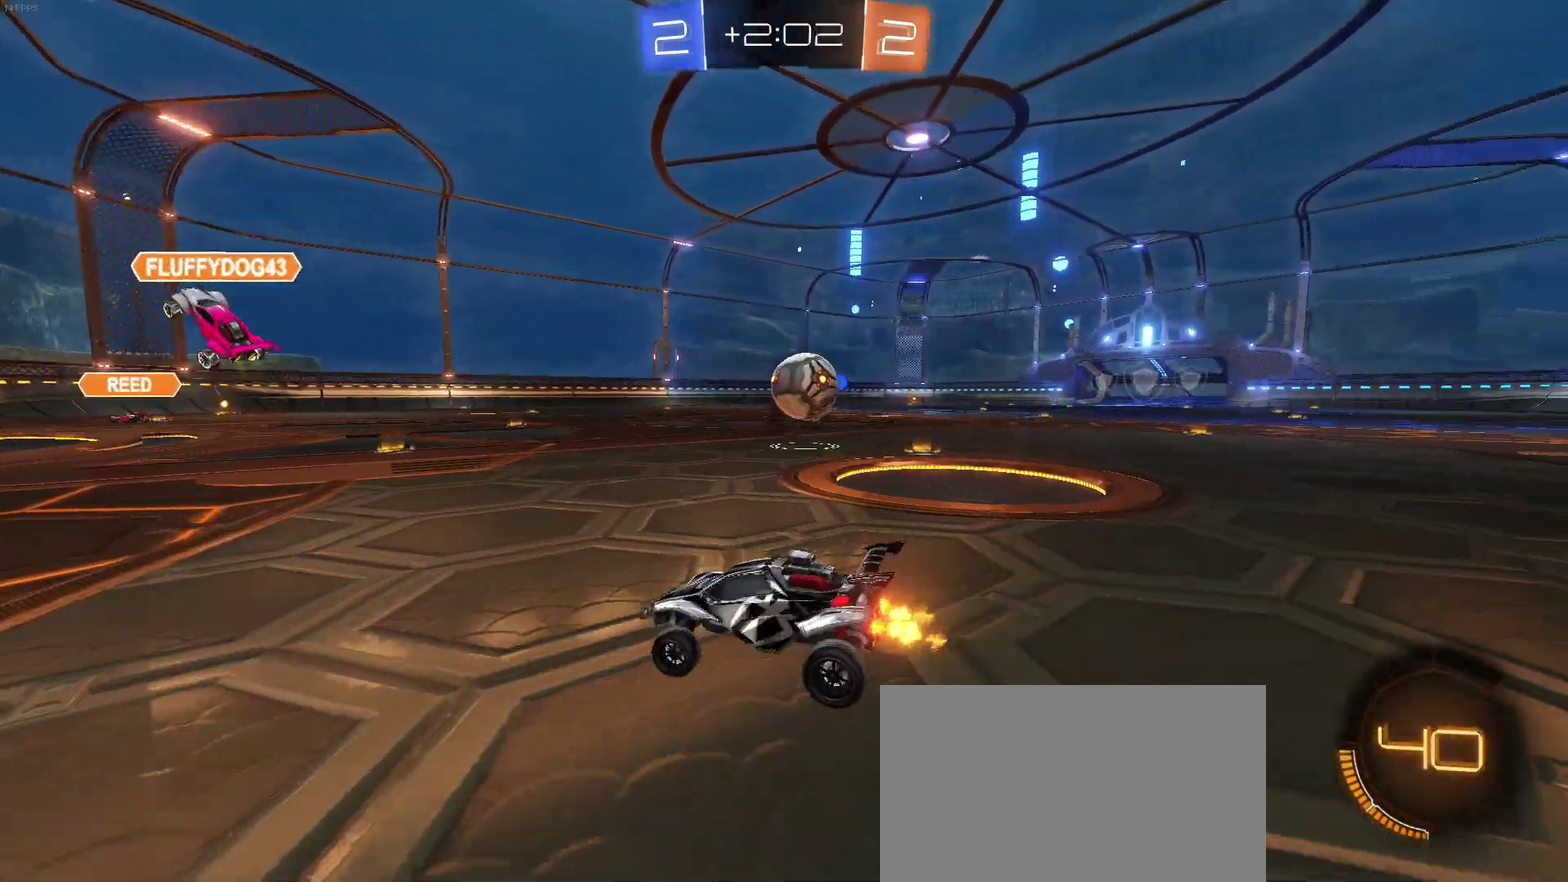
{"buttons": ["R2"], "left_stick": "center", "right_stick": "center", "events": [[33, "left_stick", "right"], [500, "left_stick", "center"]]}
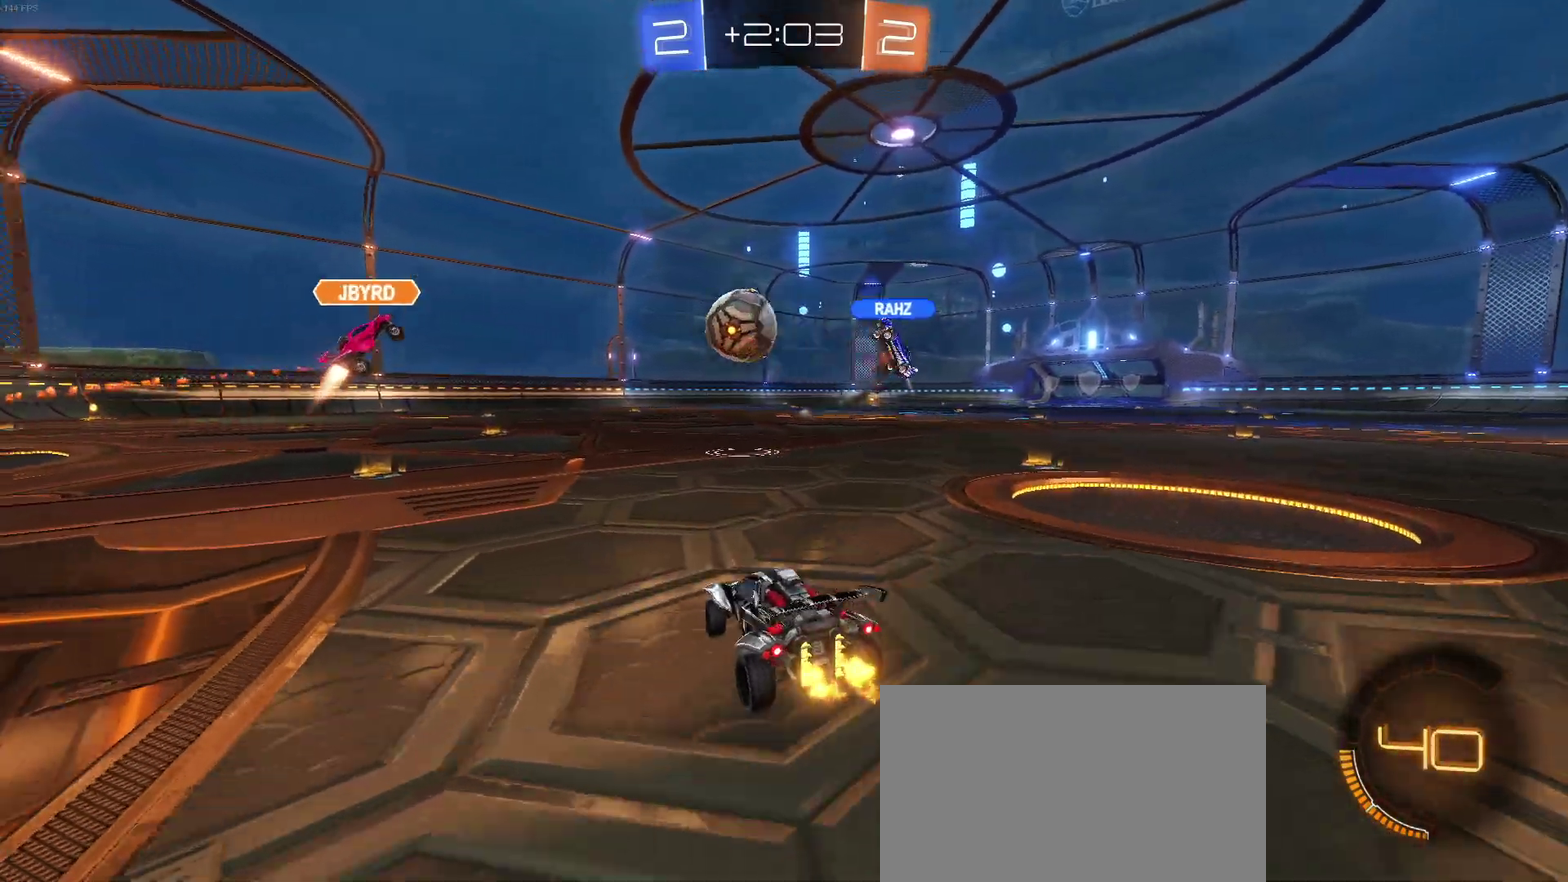
{"buttons": ["R2"], "left_stick": "right", "right_stick": "center", "events": [[483, "left_stick", "right"]]}
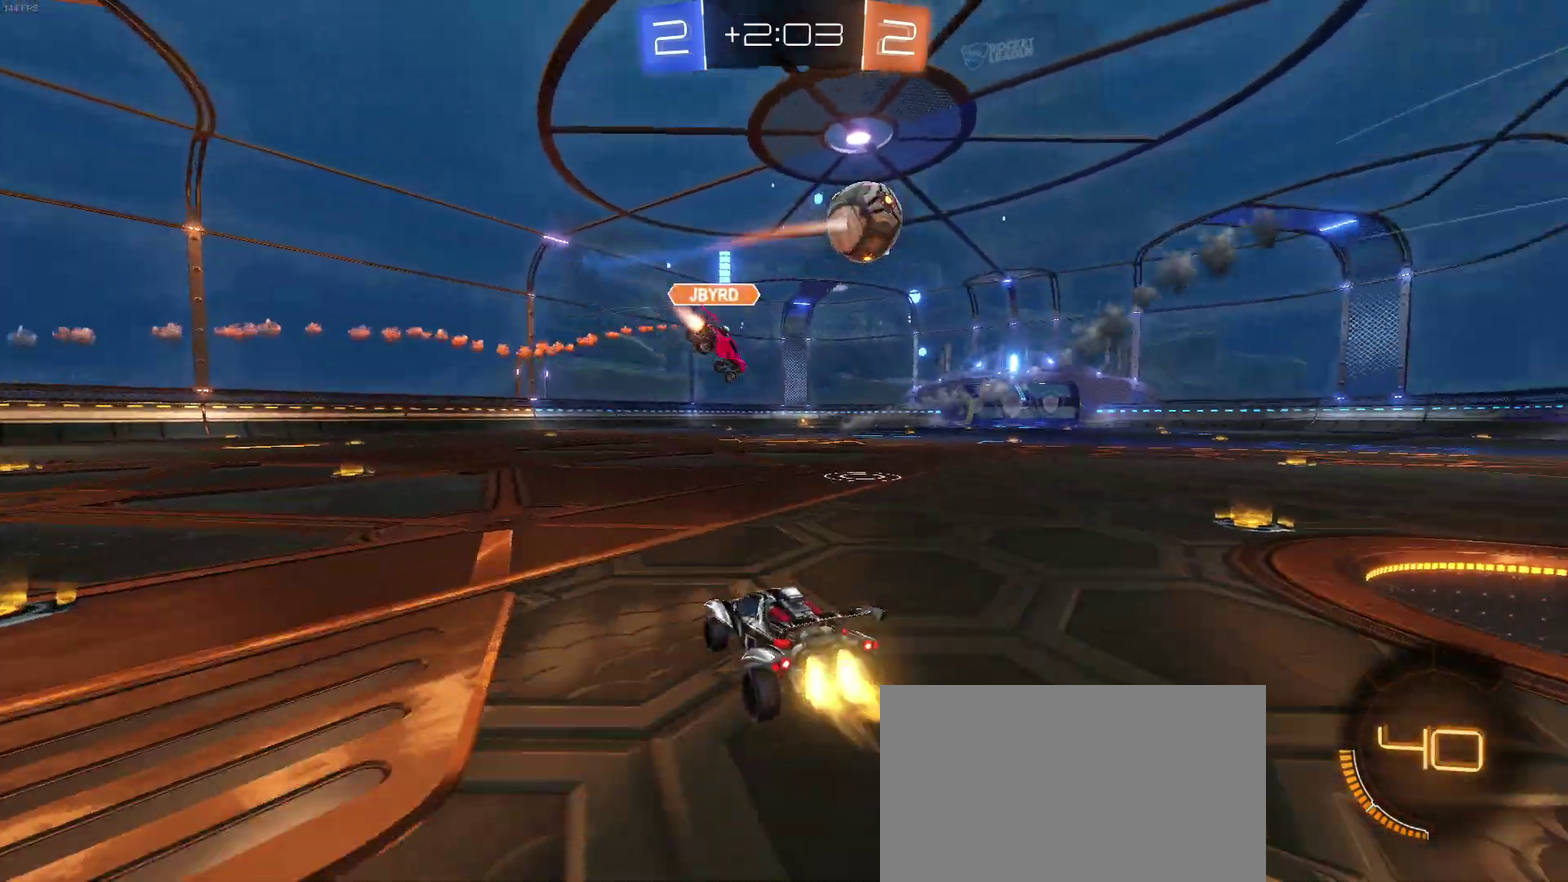
{"buttons": ["R2"], "left_stick": "up", "right_stick": "center", "events": [[433, "left_stick", "up-right"], [500, "left_stick", "up"]]}
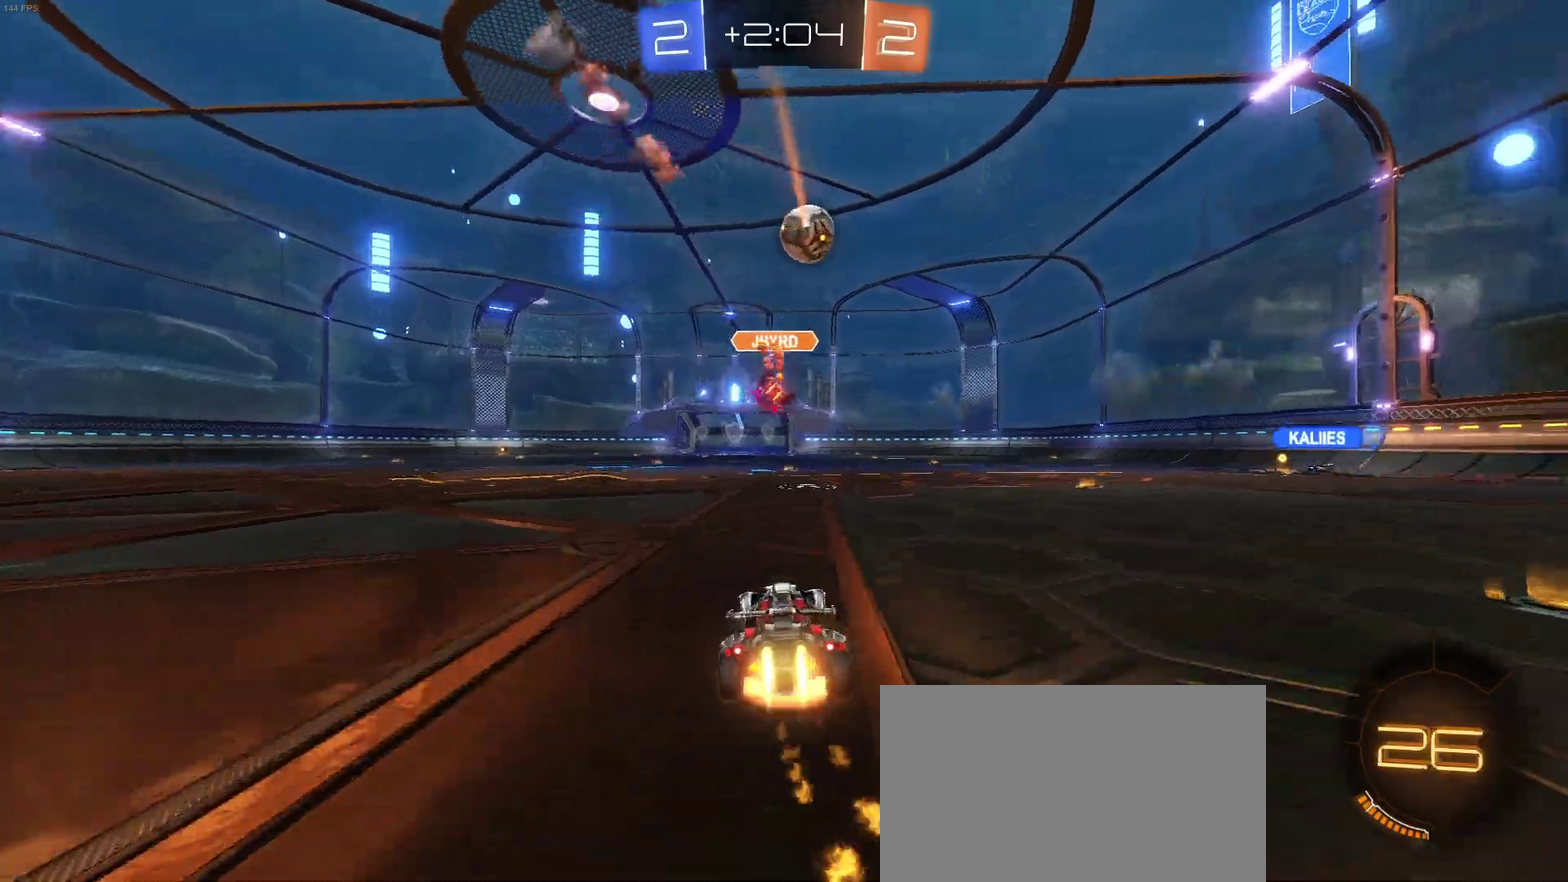
{"buttons": ["R2"], "left_stick": "center", "right_stick": "center", "events": [[17, "CROSS", "down"], [83, "CROSS", "up"], [133, "CROSS", "down"], [250, "left_stick", "up-left"], [267, "CROSS", "up"], [333, "left_stick", "center"]]}
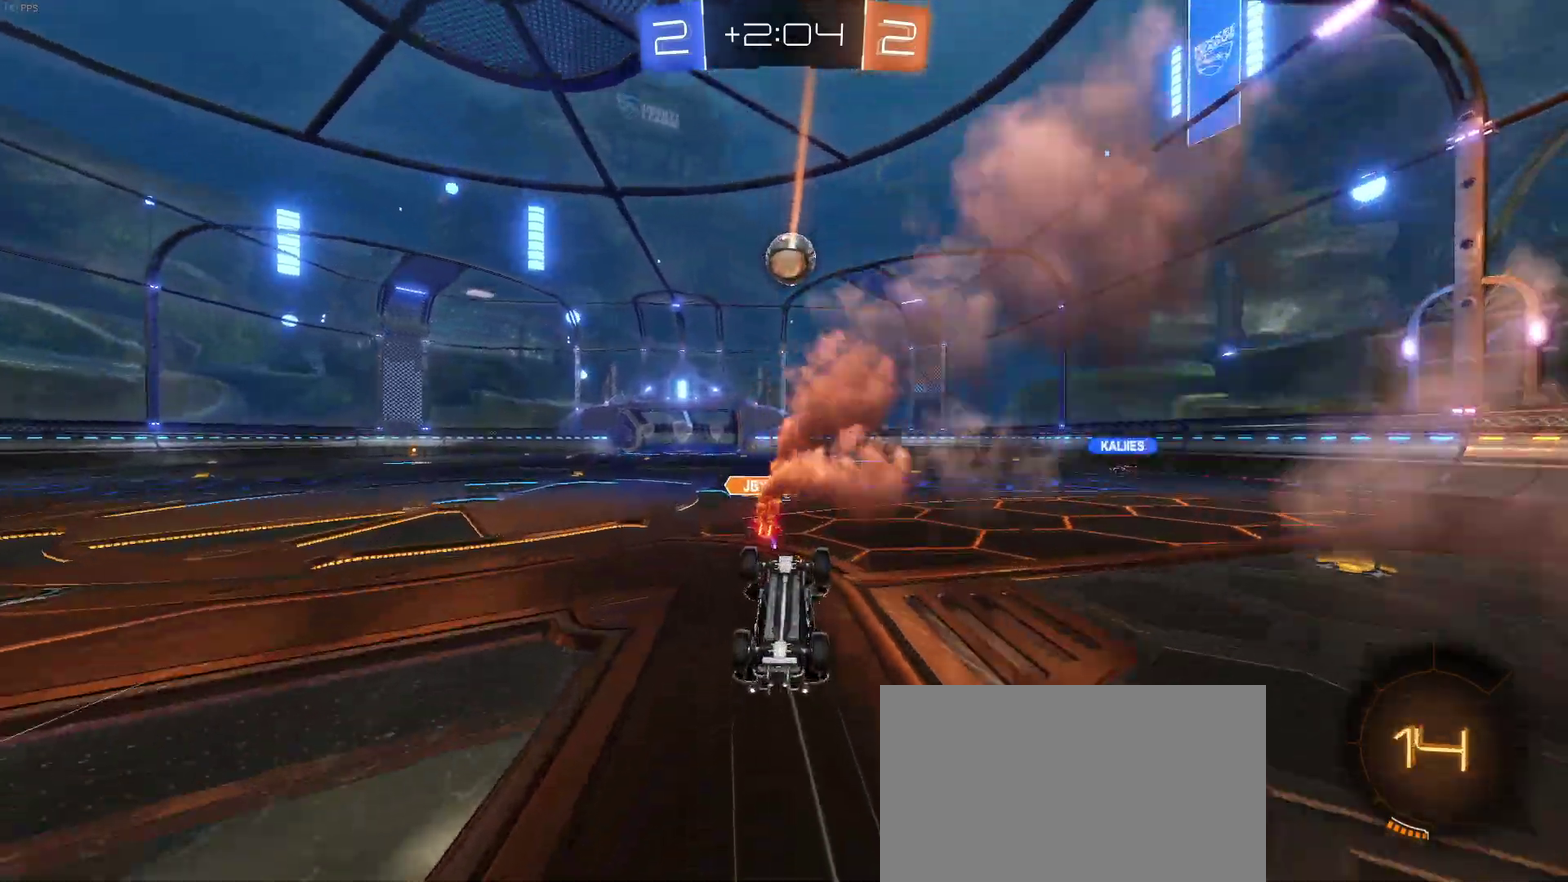
{"buttons": ["R2"], "left_stick": "center", "right_stick": "center", "events": []}
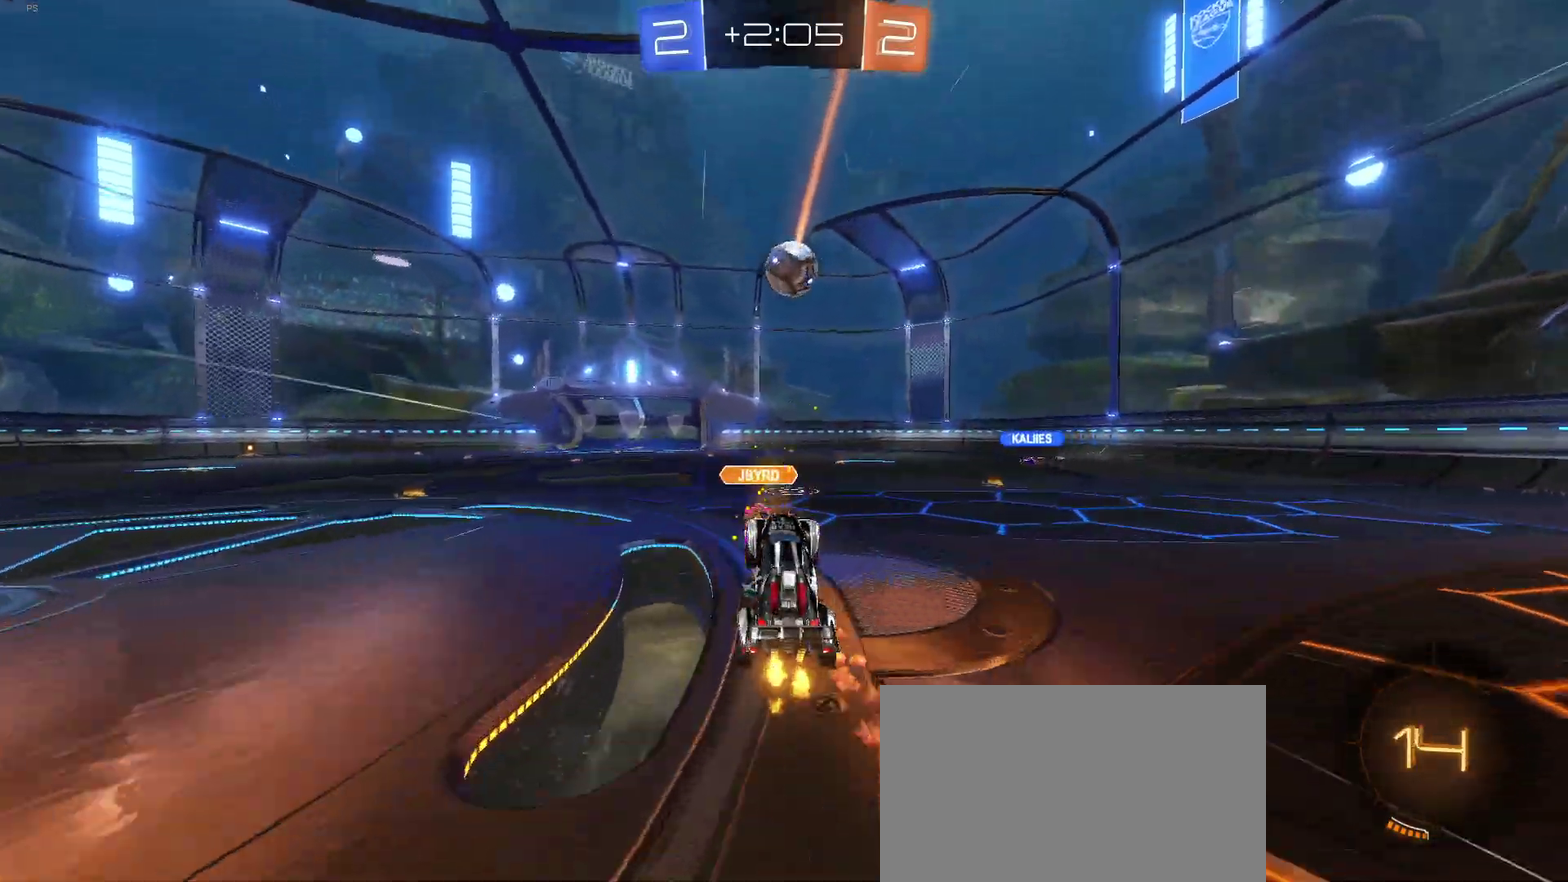
{"buttons": ["R2"], "left_stick": "center", "right_stick": "center", "events": [[250, "left_stick", "left"], [500, "left_stick", "center"]]}
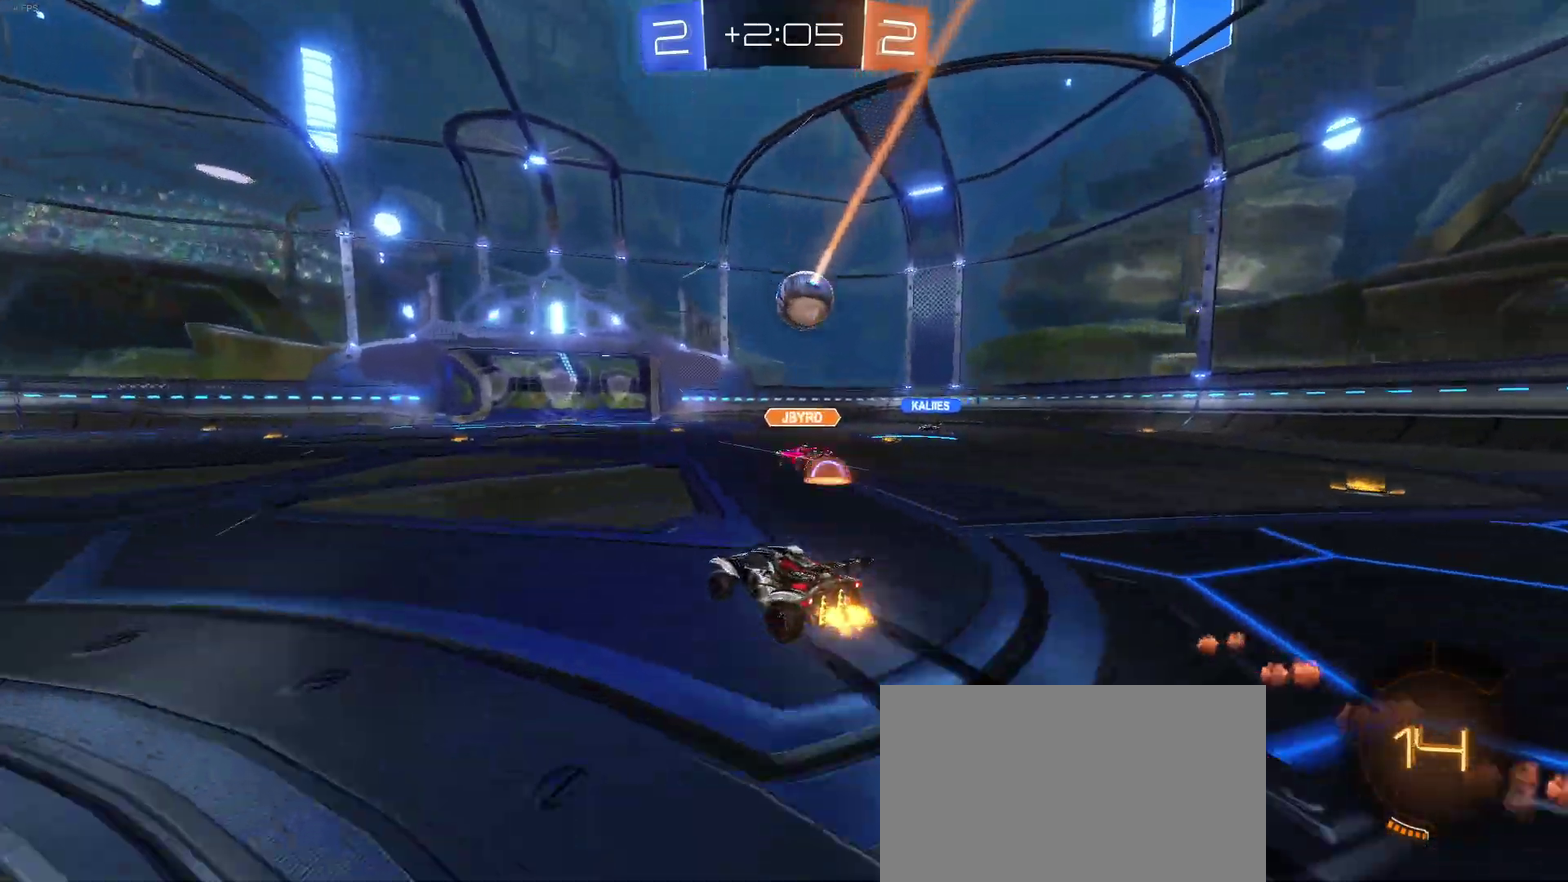
{"buttons": ["R2"], "left_stick": "right", "right_stick": "center", "events": [[500, "left_stick", "right"]]}
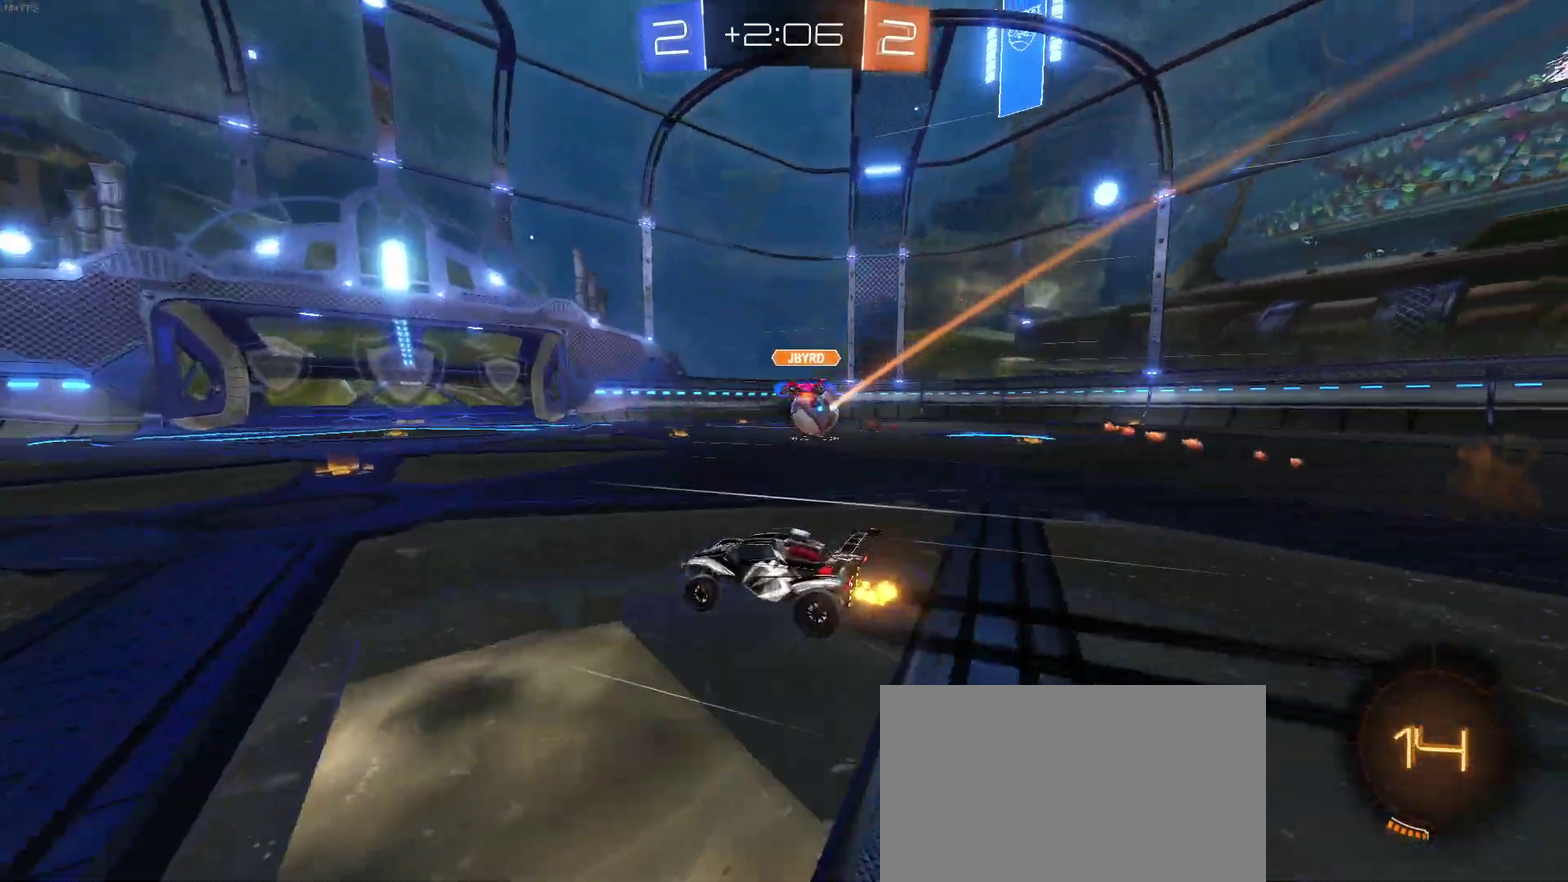
{"buttons": ["SQUARE", "R2"], "left_stick": "right", "right_stick": "center", "events": [[167, "left_stick", "center"], [383, "left_stick", "right"], [450, "SQUARE", "down"]]}
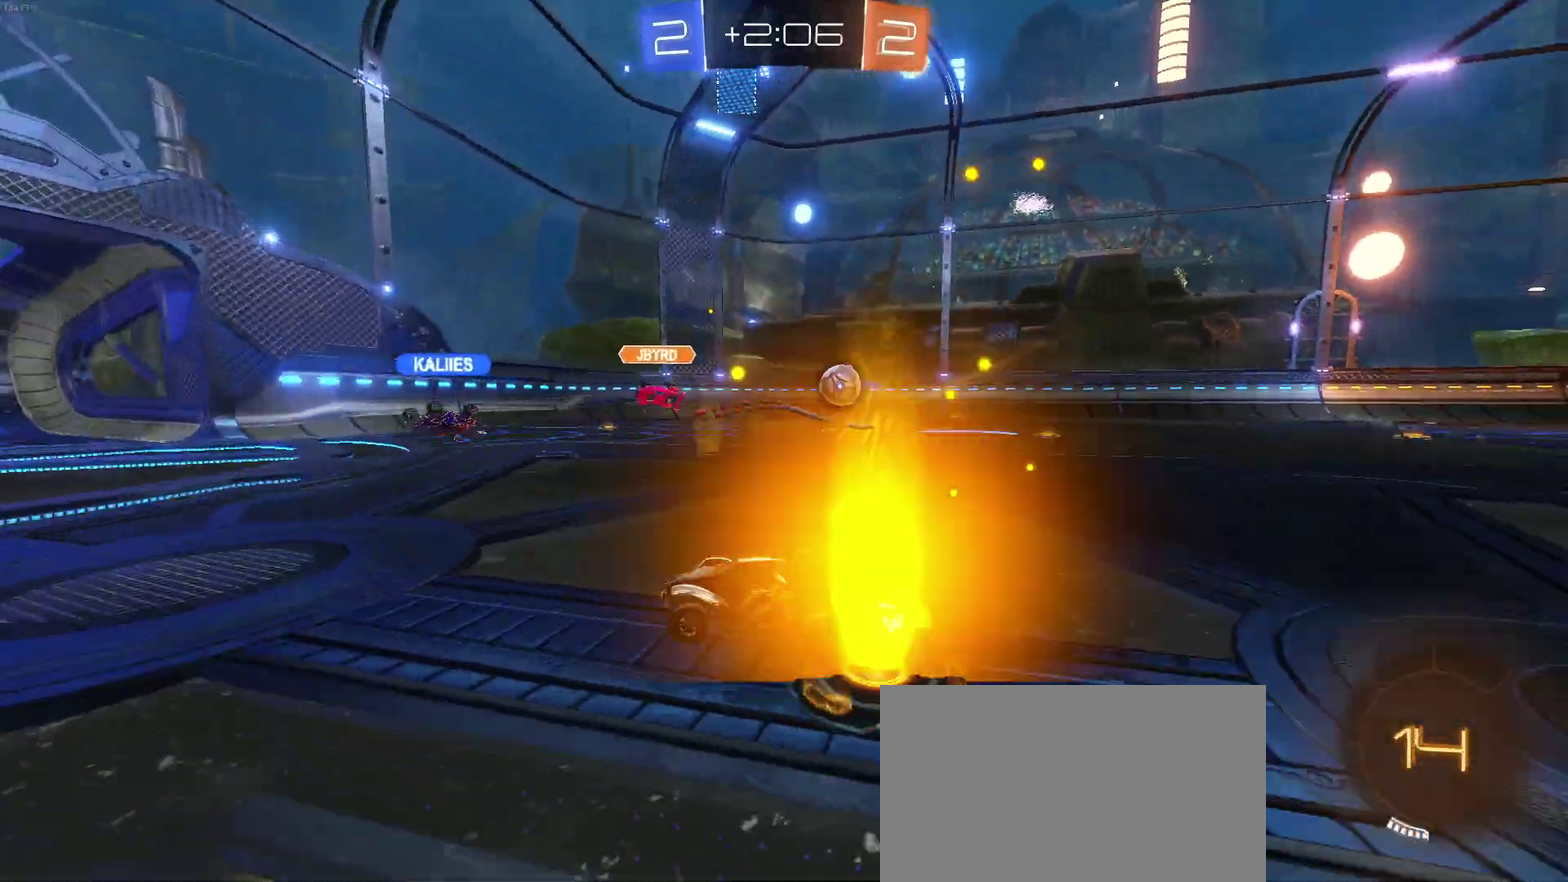
{"buttons": ["R2"], "left_stick": "center", "right_stick": "center", "events": [[50, "SQUARE", "up"], [417, "left_stick", "center"]]}
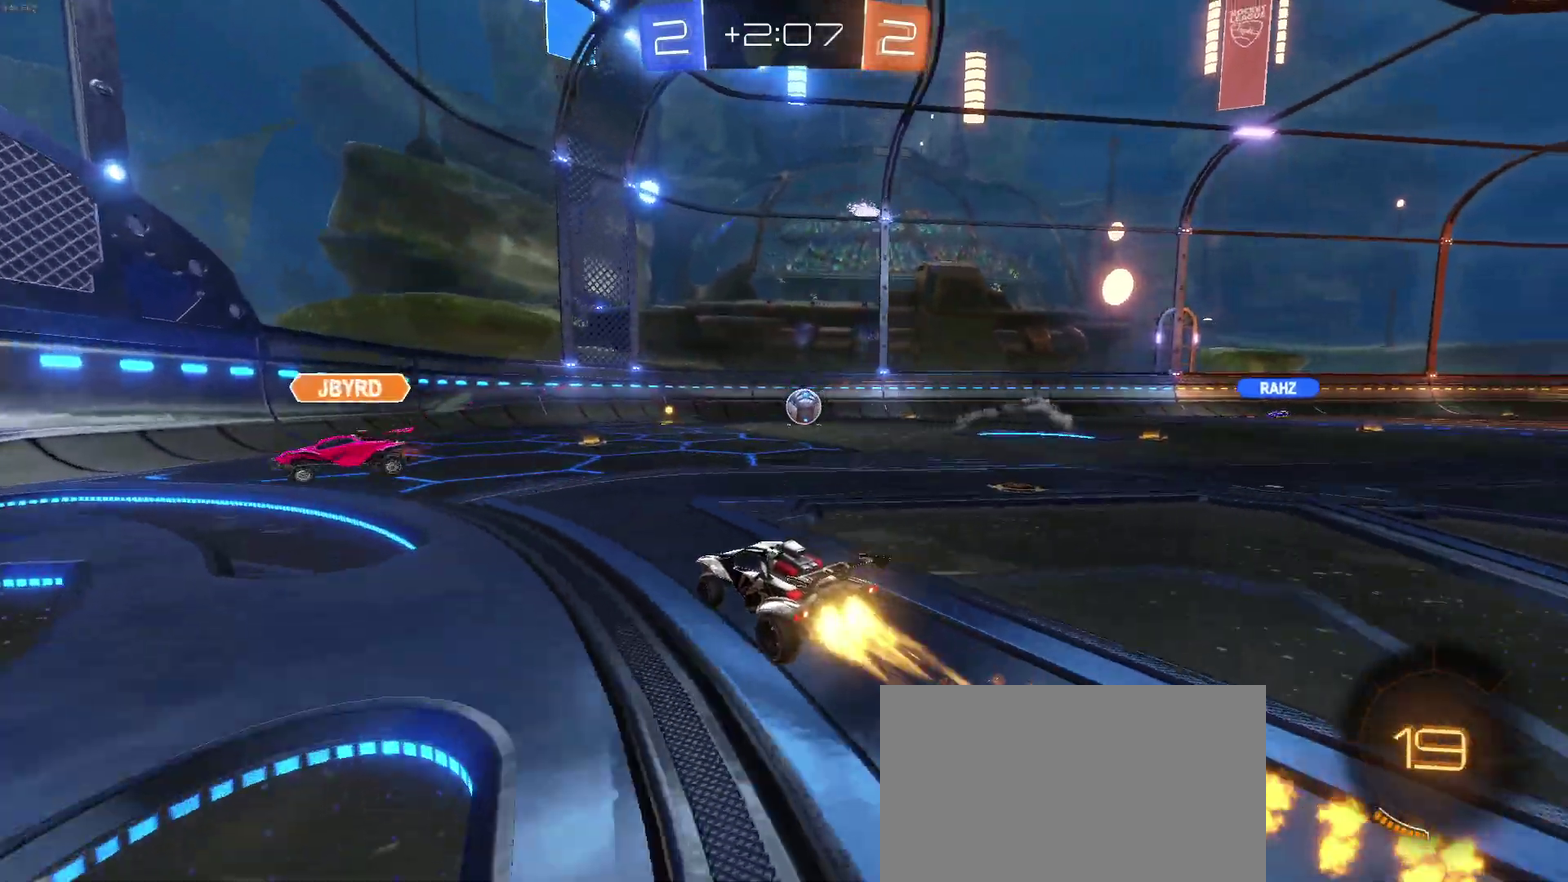
{"buttons": ["R2"], "left_stick": "center", "right_stick": "center", "events": [[100, "left_stick", "right"], [300, "left_stick", "center"]]}
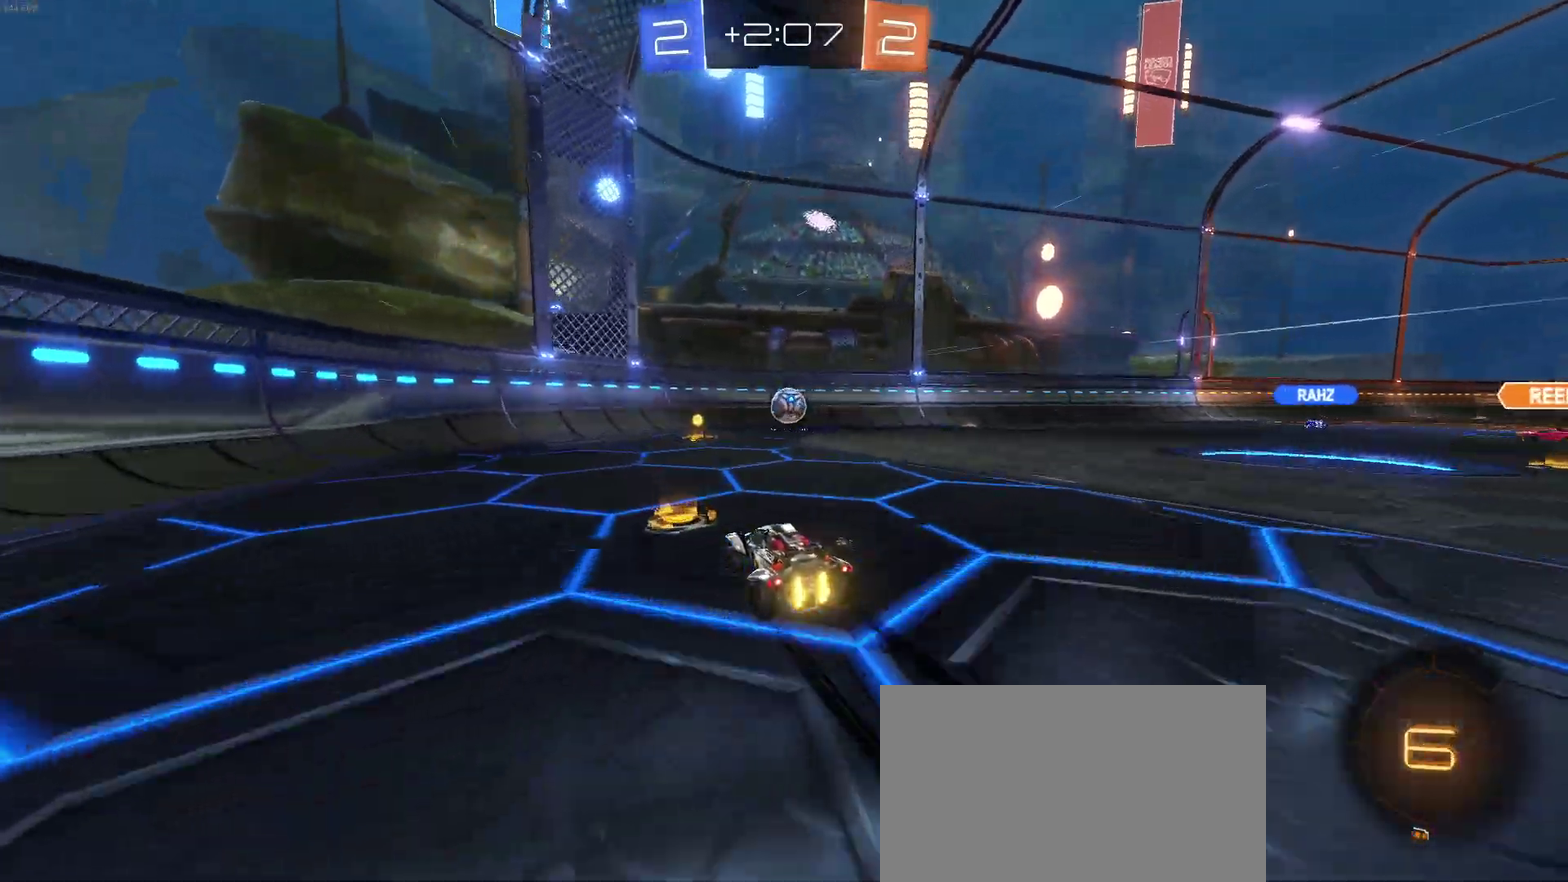
{"buttons": ["R2"], "left_stick": "center", "right_stick": "center", "events": [[400, "left_stick", "right"], [483, "left_stick", "center"]]}
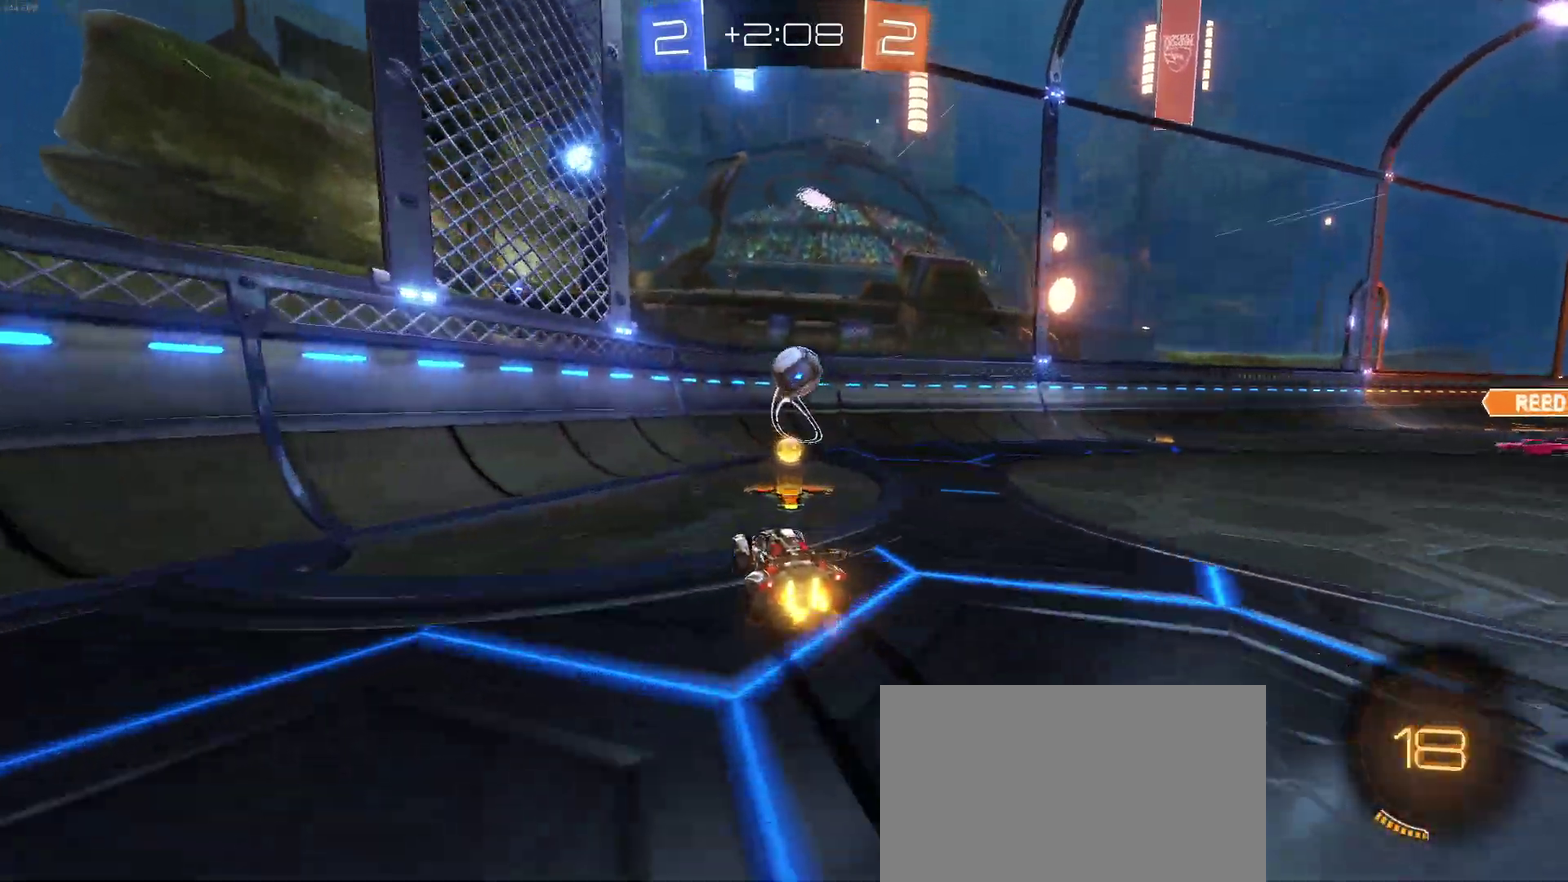
{"buttons": ["R2"], "left_stick": "center", "right_stick": "center", "events": [[250, "left_stick", "left"], [333, "left_stick", "center"]]}
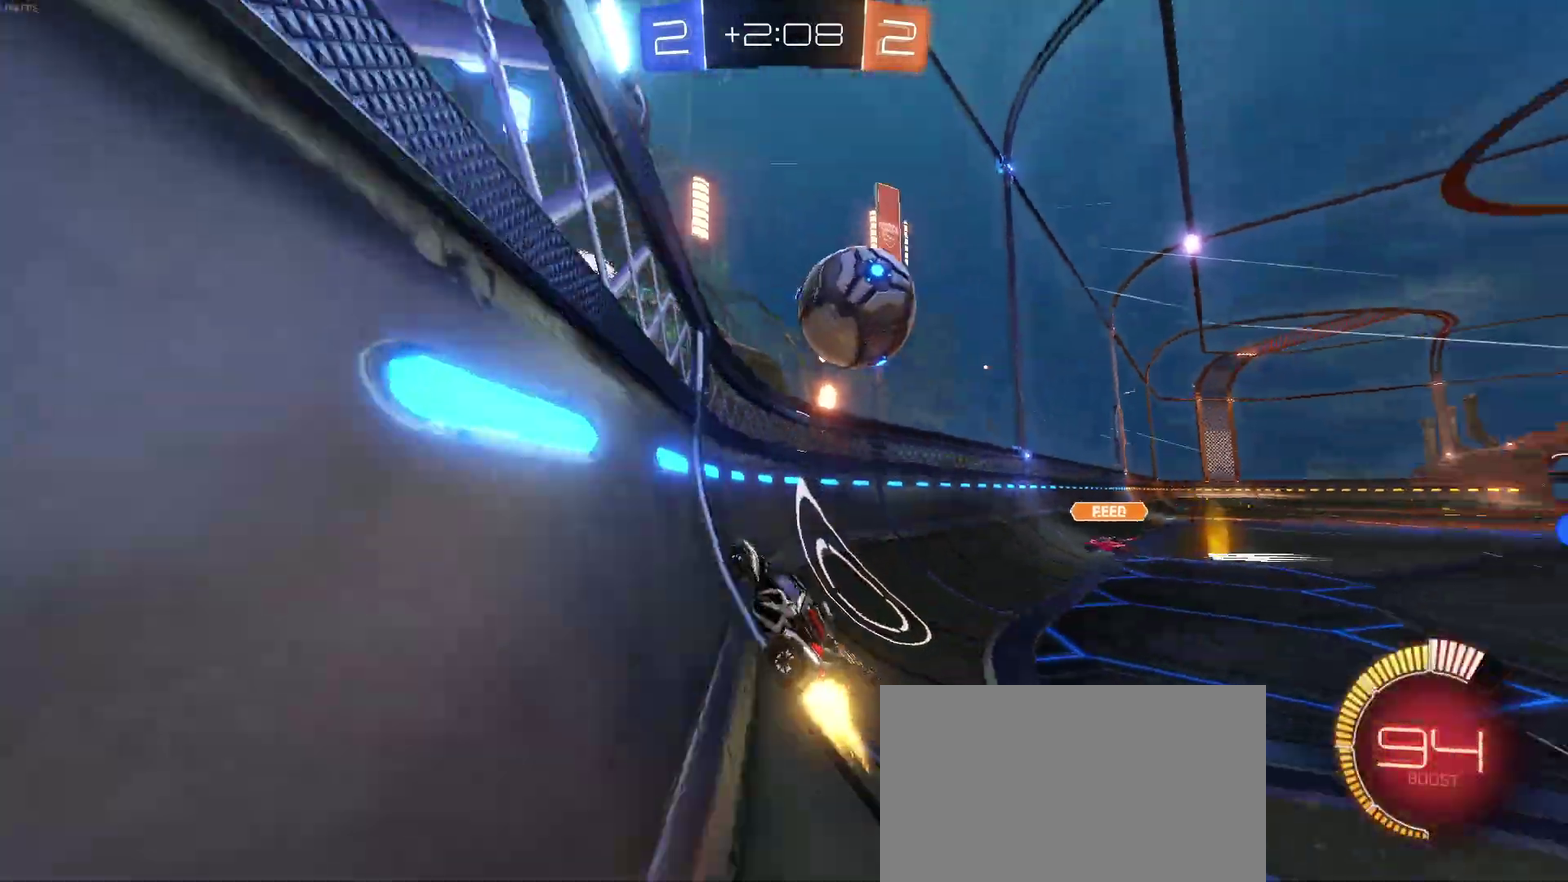
{"buttons": ["R2"], "left_stick": "center", "right_stick": "center", "events": [[100, "left_stick", "right"], [417, "left_stick", "up-right"], [467, "left_stick", "center"]]}
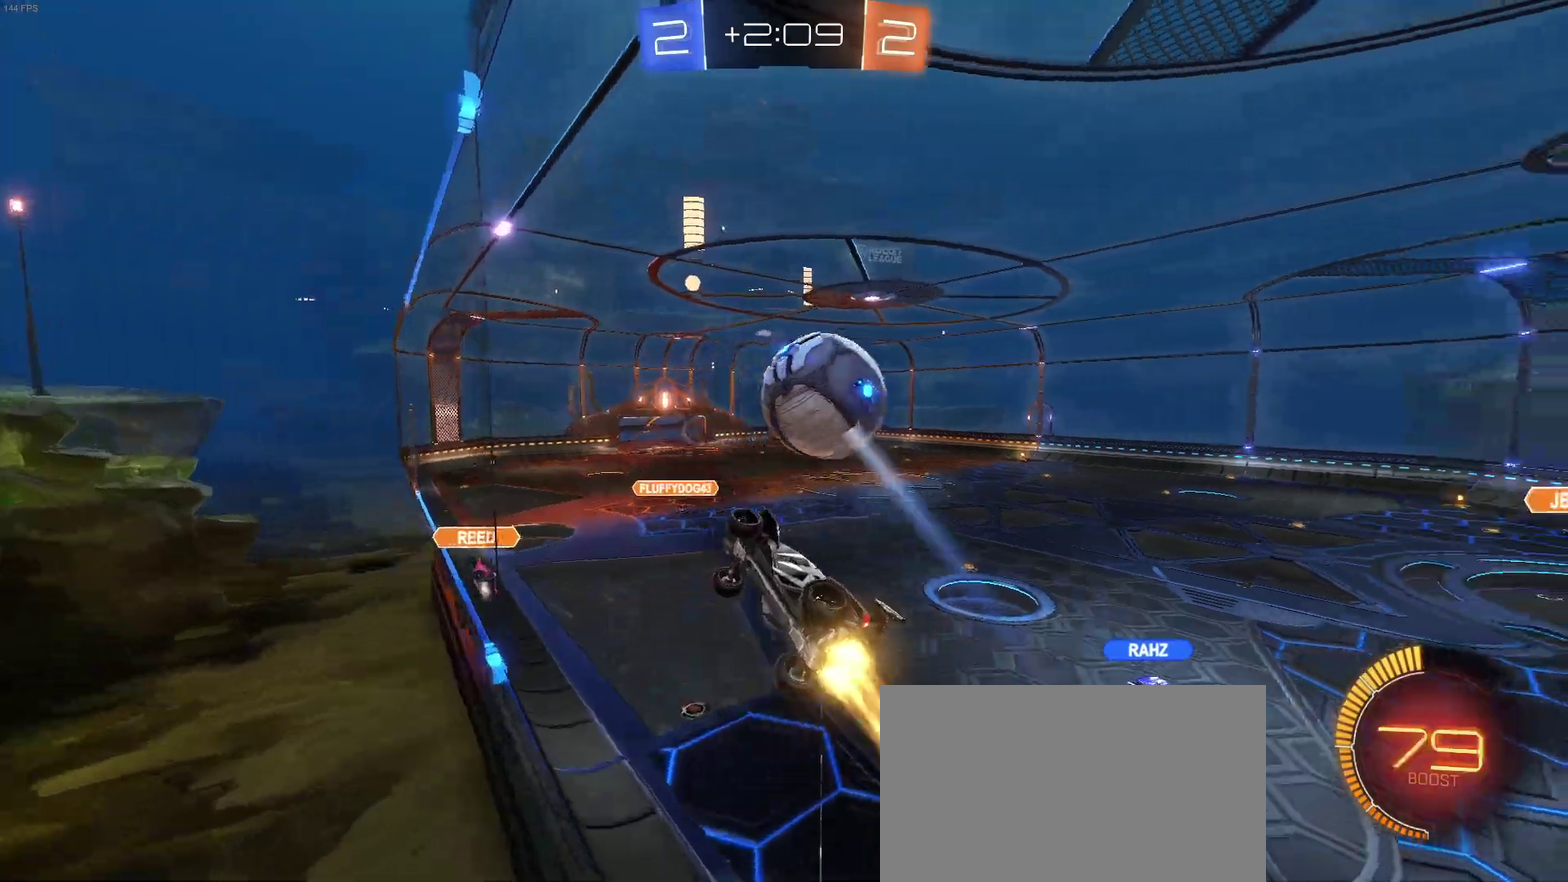
{"buttons": ["R2"], "left_stick": "down-right", "right_stick": "center", "events": [[317, "left_stick", "right"], [417, "left_stick", "center"], [500, "left_stick", "down-right"]]}
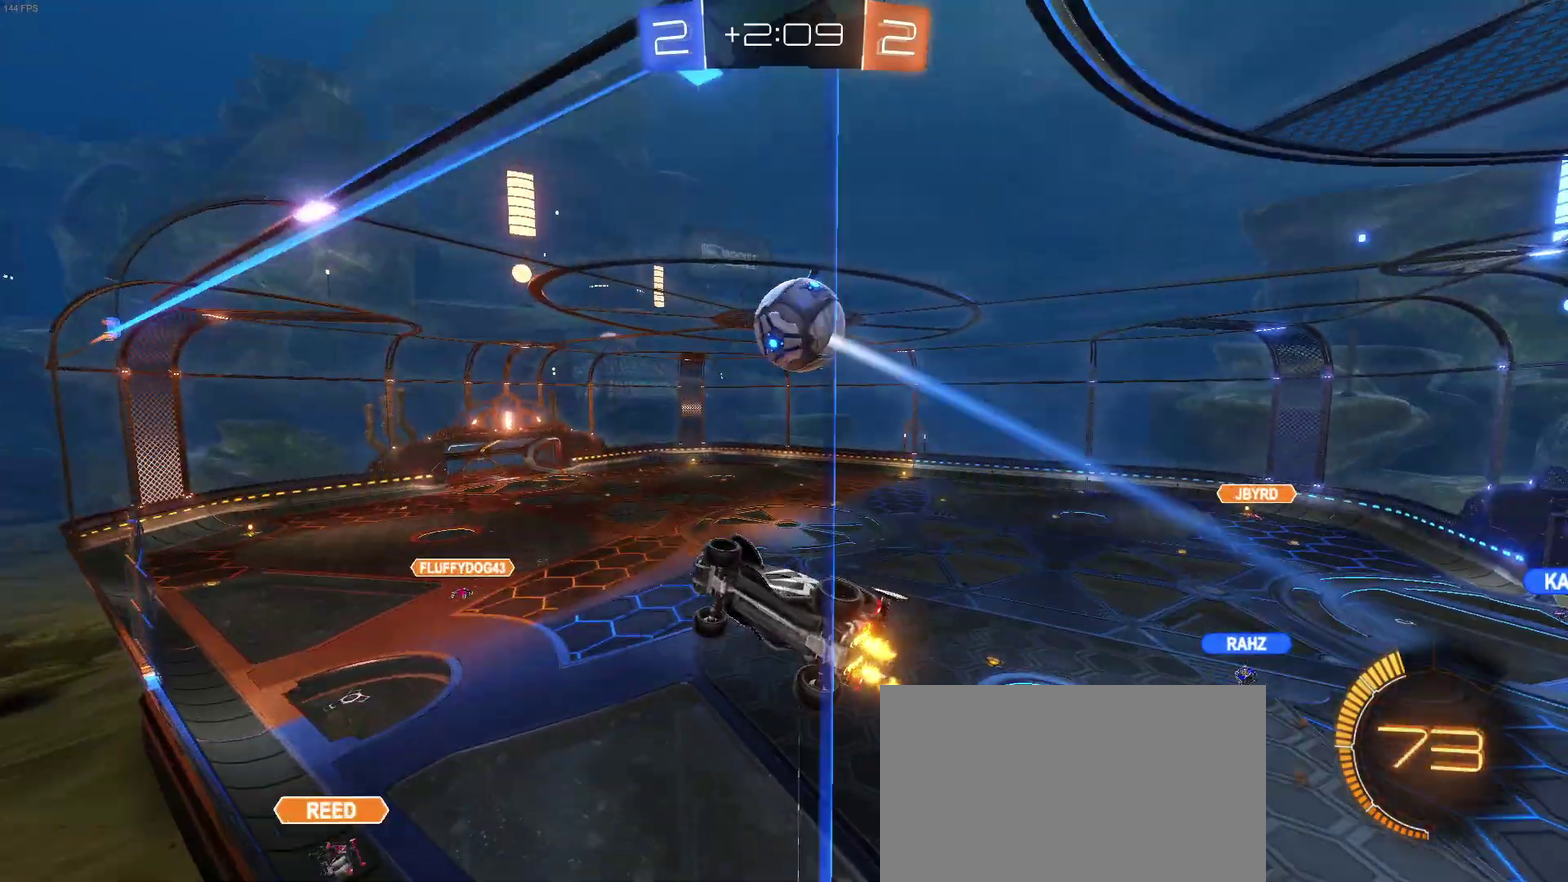
{"buttons": ["R2"], "left_stick": "up-right", "right_stick": "center", "events": [[17, "CROSS", "down"], [50, "left_stick", "down"], [217, "CROSS", "up"], [267, "left_stick", "down-right"], [417, "left_stick", "right"], [467, "left_stick", "up-right"]]}
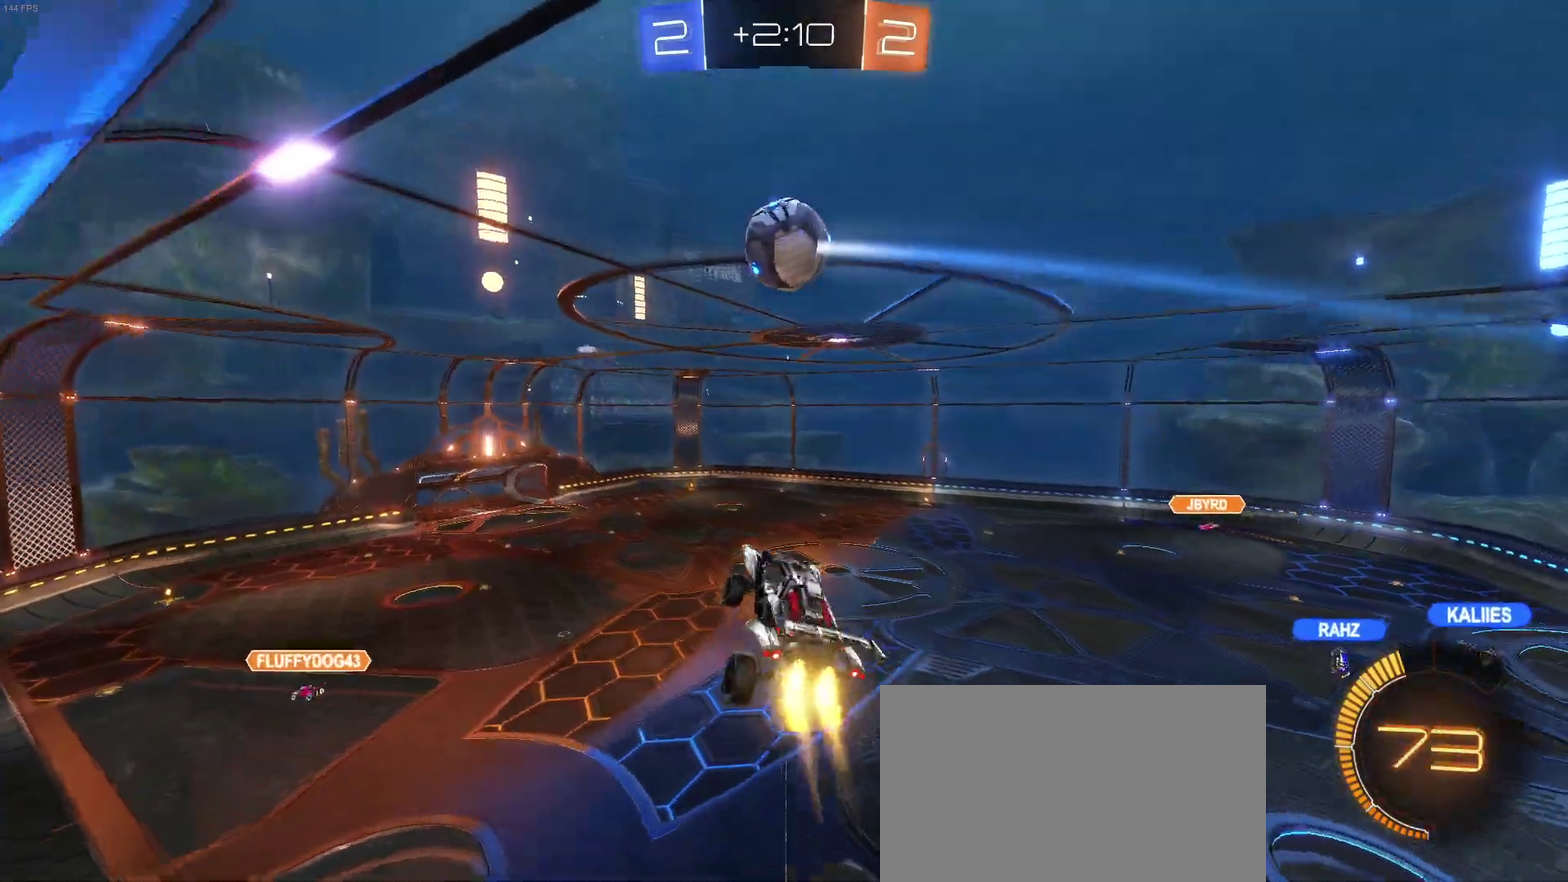
{"buttons": ["R2"], "left_stick": "left", "right_stick": "center", "events": [[183, "left_stick", "right"], [417, "left_stick", "center"], [467, "left_stick", "left"]]}
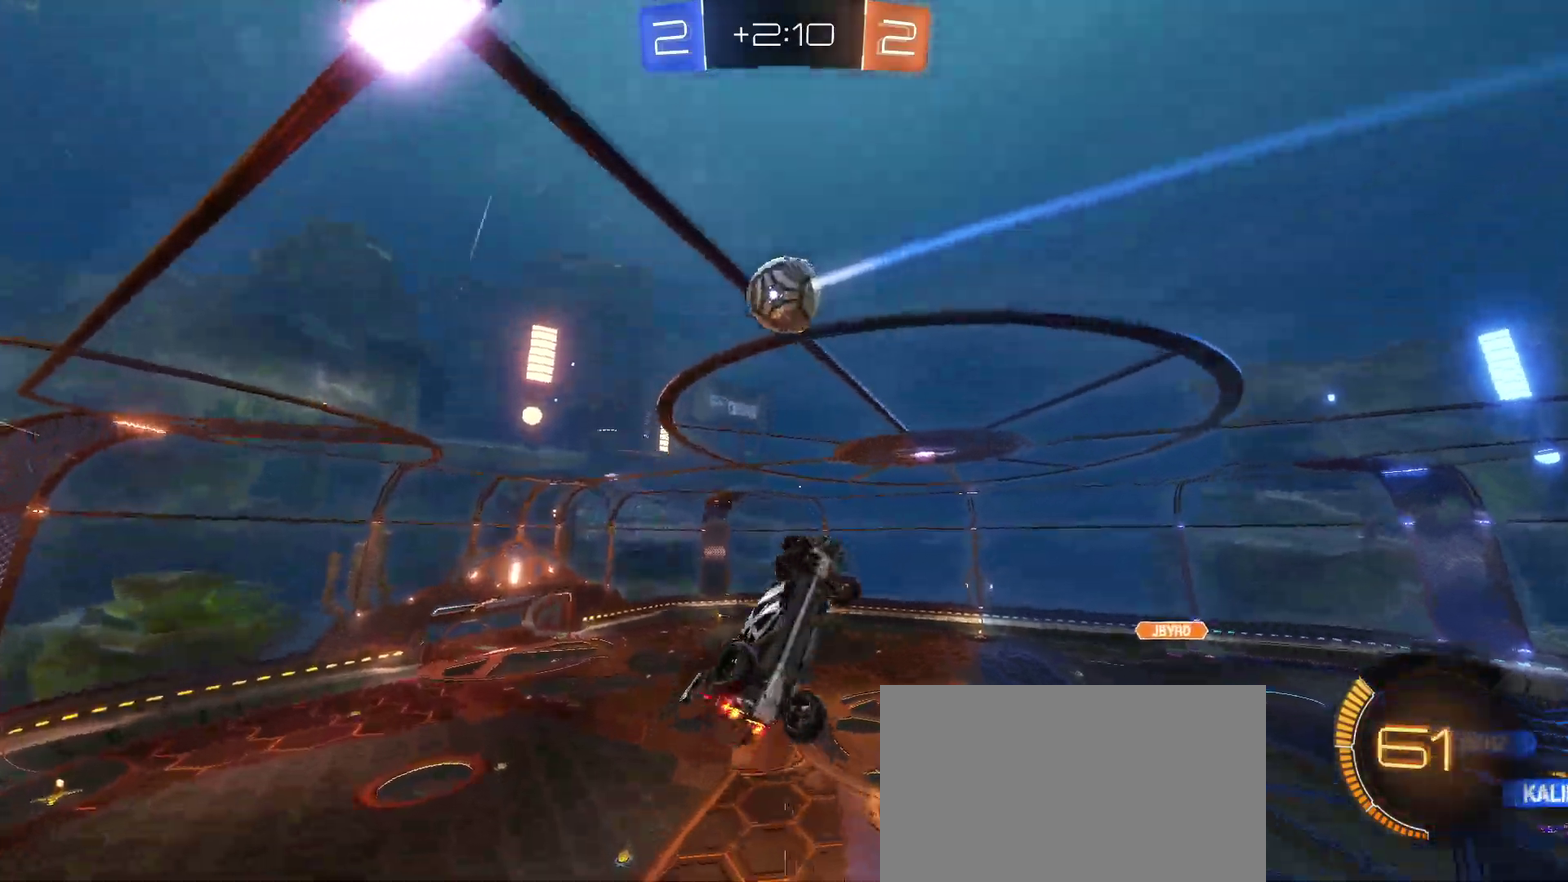
{"buttons": ["R2"], "left_stick": "down-right", "right_stick": "center", "events": [[83, "left_stick", "up-right"], [183, "left_stick", "center"], [267, "left_stick", "left"], [383, "left_stick", "down-left"], [467, "left_stick", "down-right"]]}
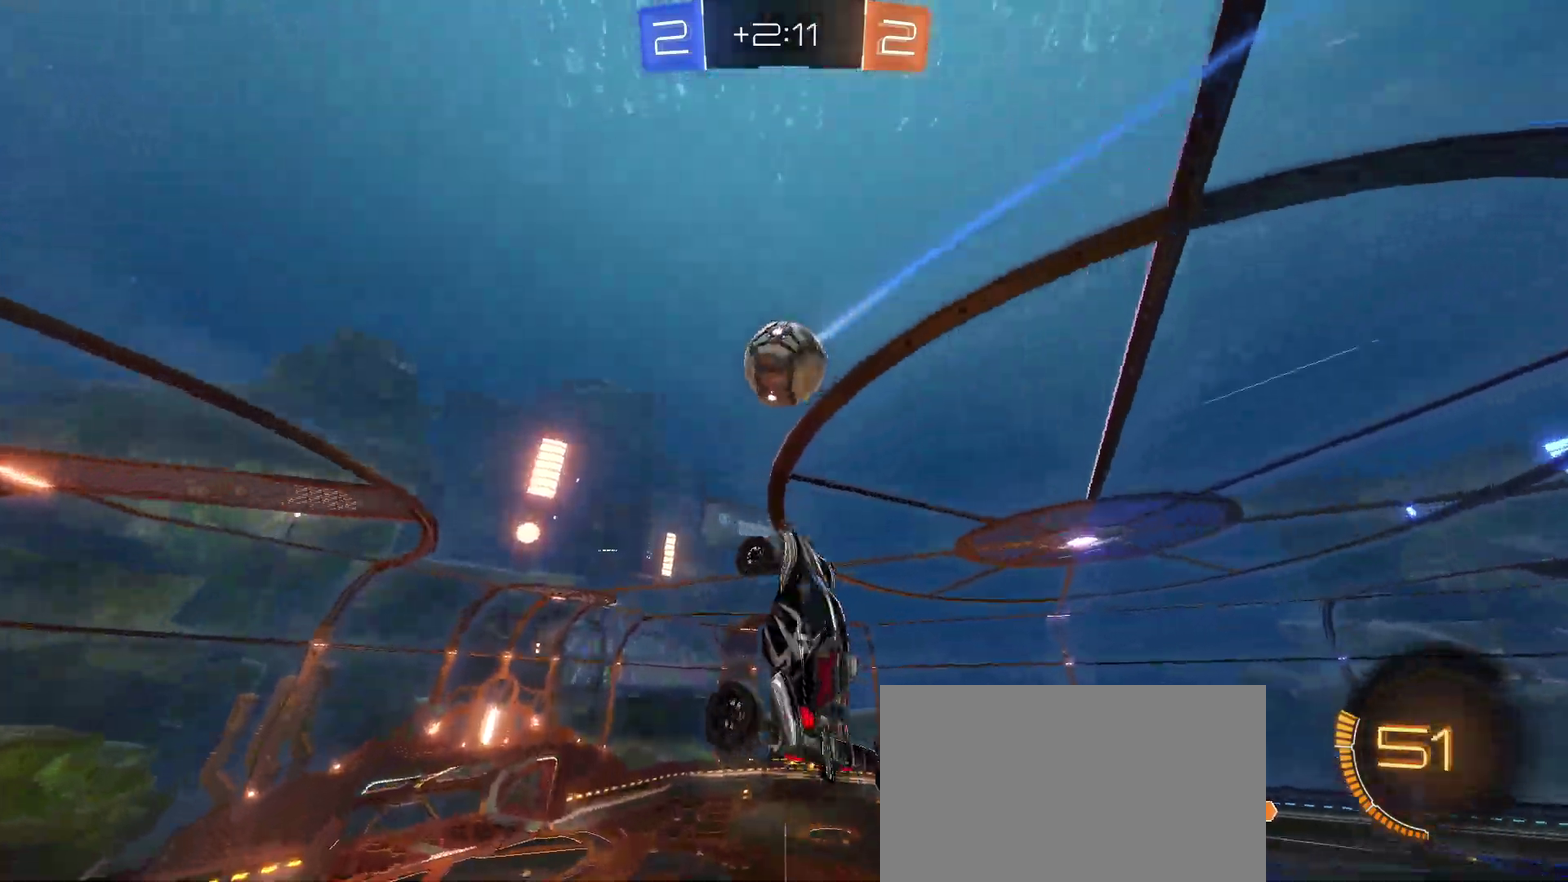
{"buttons": ["R2"], "left_stick": "down-left", "right_stick": "center", "events": [[250, "left_stick", "center"], [317, "left_stick", "left"], [467, "left_stick", "down-left"]]}
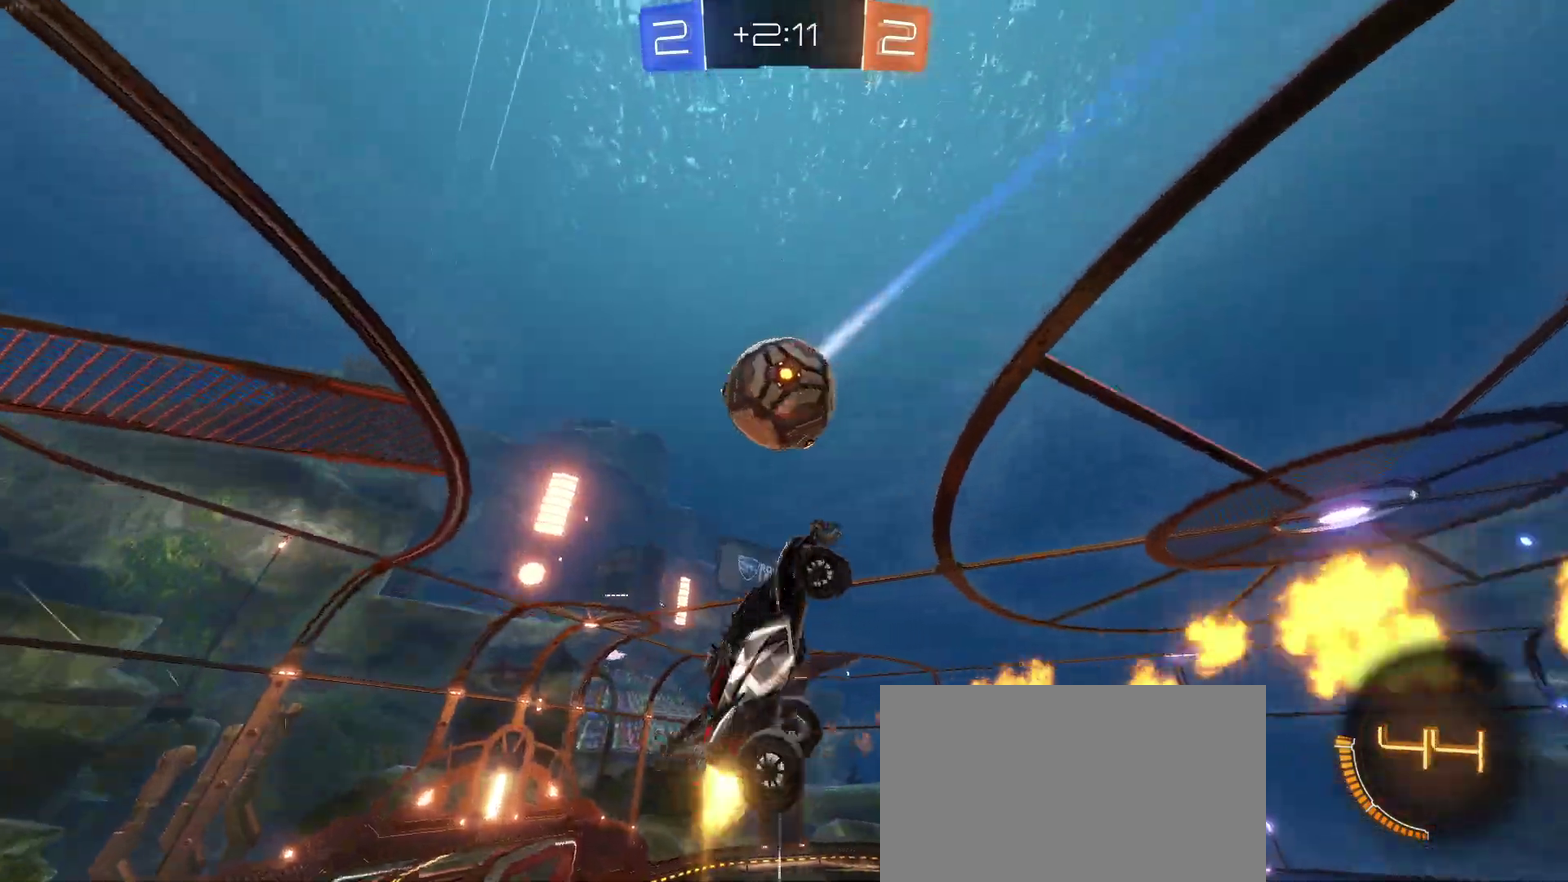
{"buttons": ["R2"], "left_stick": "up-right", "right_stick": "center", "events": [[50, "left_stick", "down"], [167, "left_stick", "down-right"], [250, "left_stick", "up-right"]]}
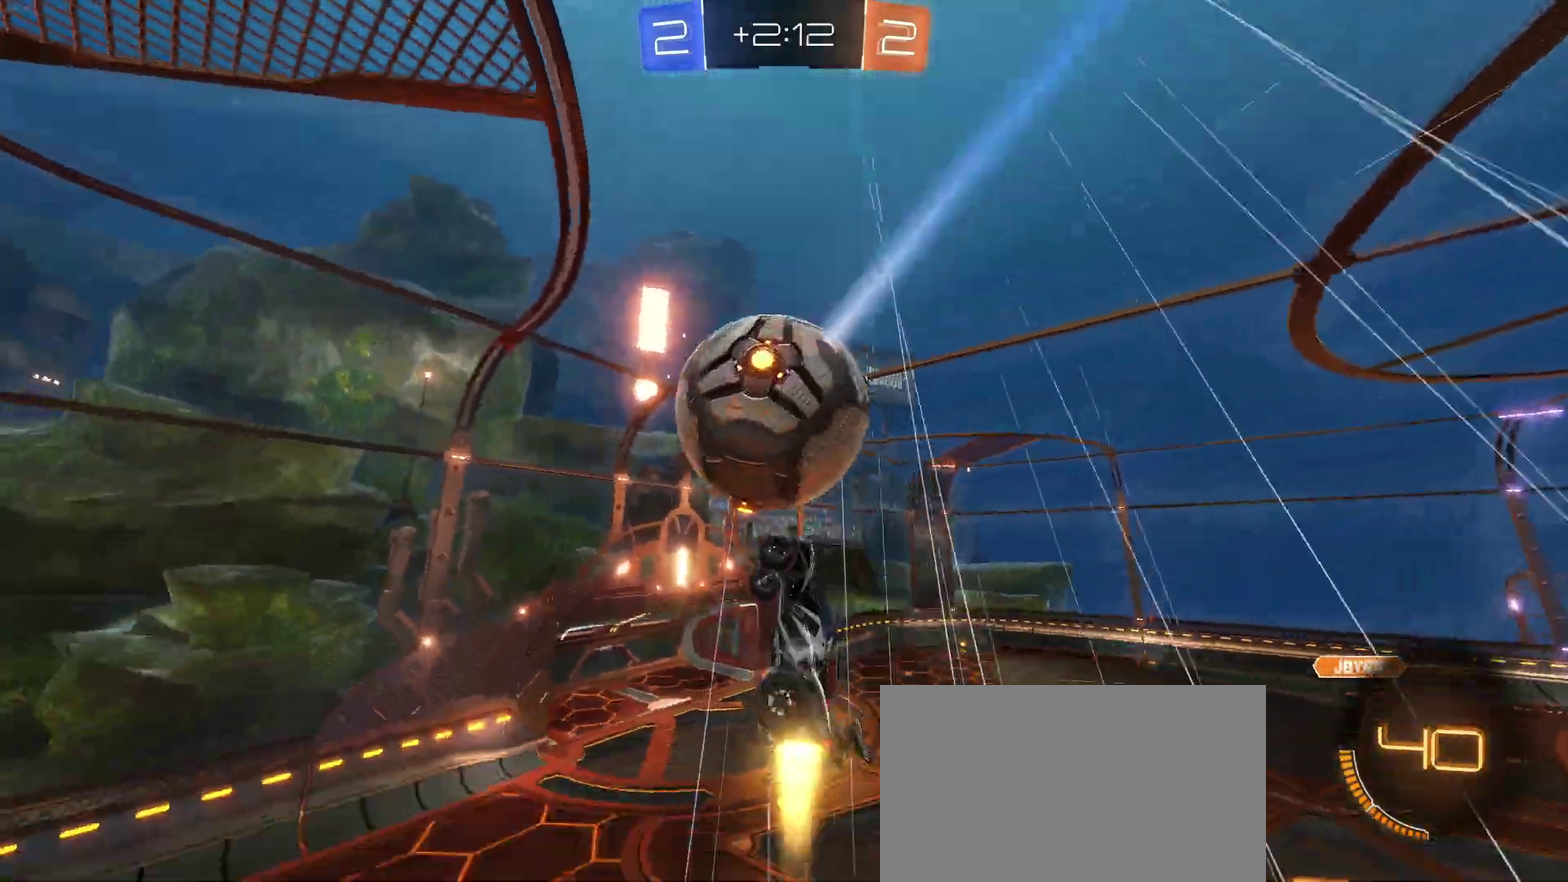
{"buttons": ["R2"], "left_stick": "right", "right_stick": "center", "events": [[300, "left_stick", "up"], [400, "left_stick", "up-right"], [500, "left_stick", "right"]]}
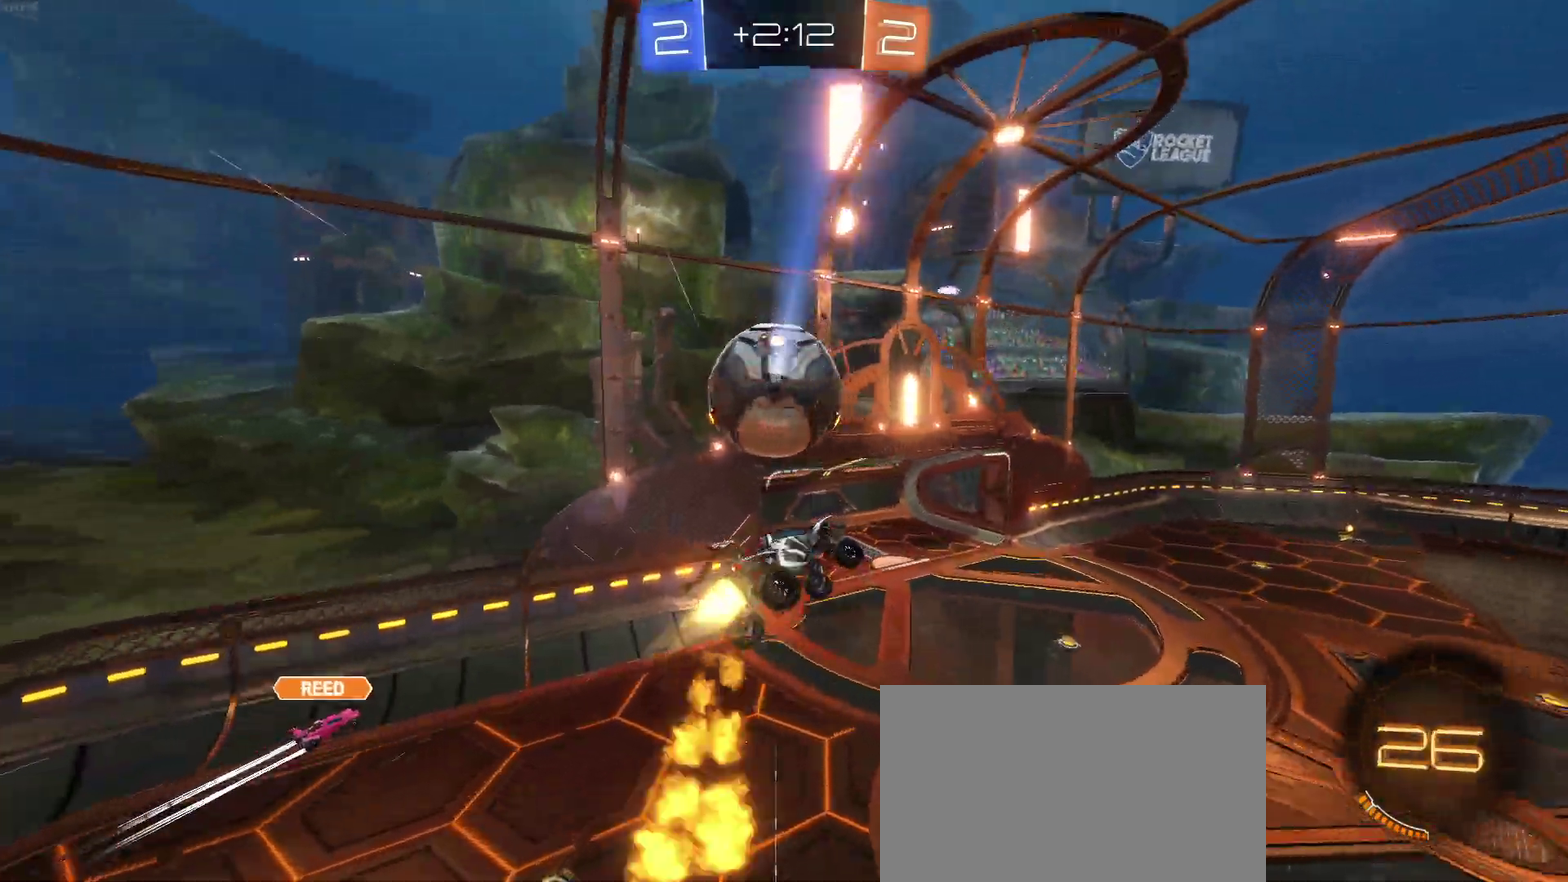
{"buttons": ["R2"], "left_stick": "up-right", "right_stick": "center", "events": [[350, "left_stick", "up-right"]]}
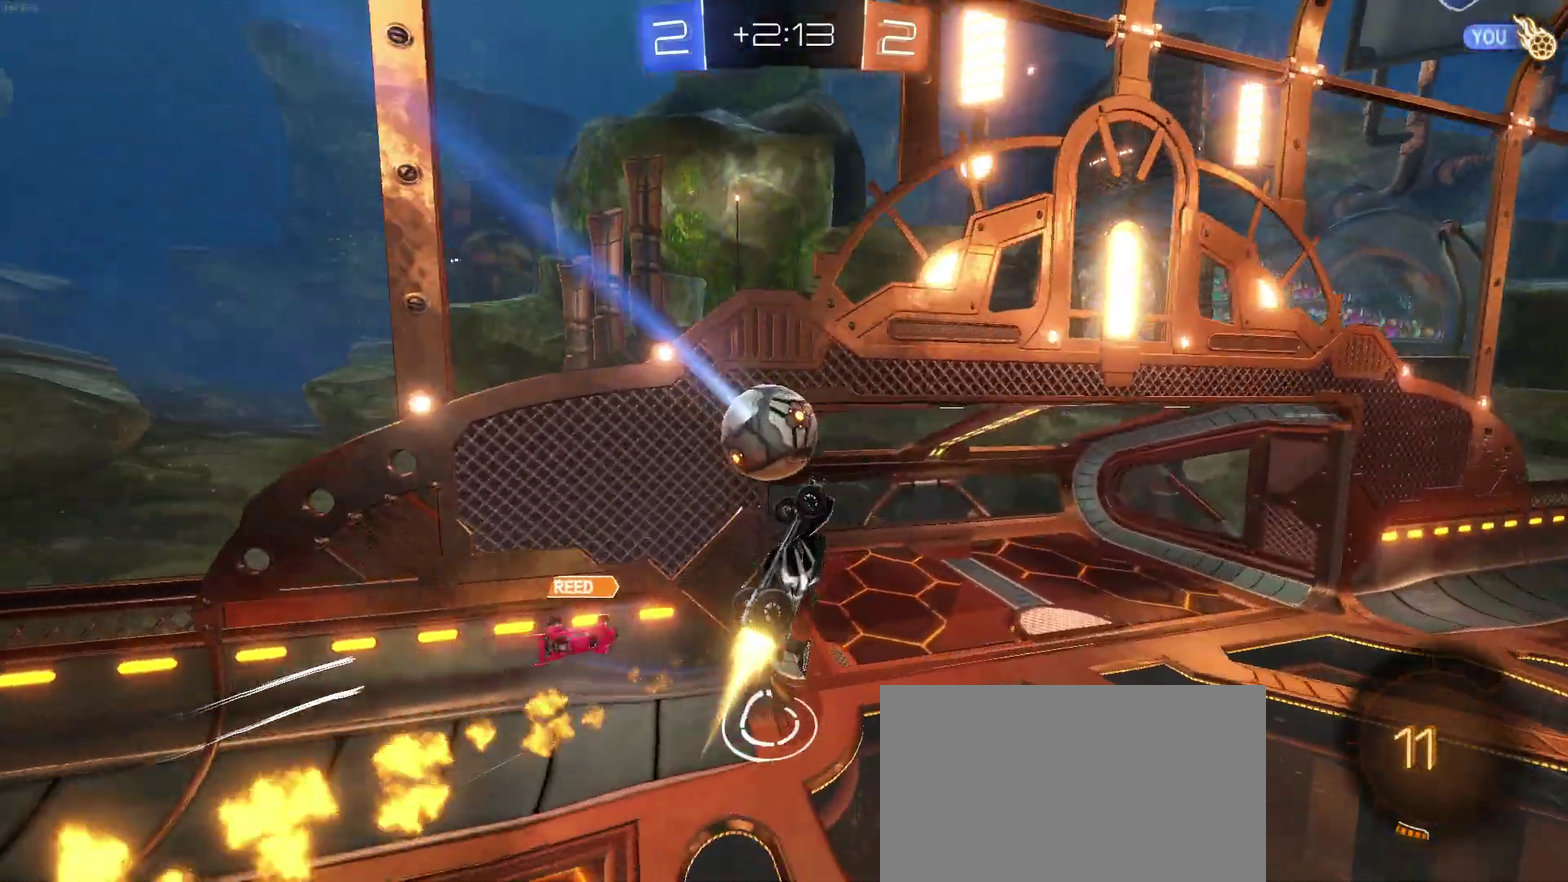
{"buttons": ["R2"], "left_stick": "center", "right_stick": "center", "events": [[467, "left_stick", "center"]]}
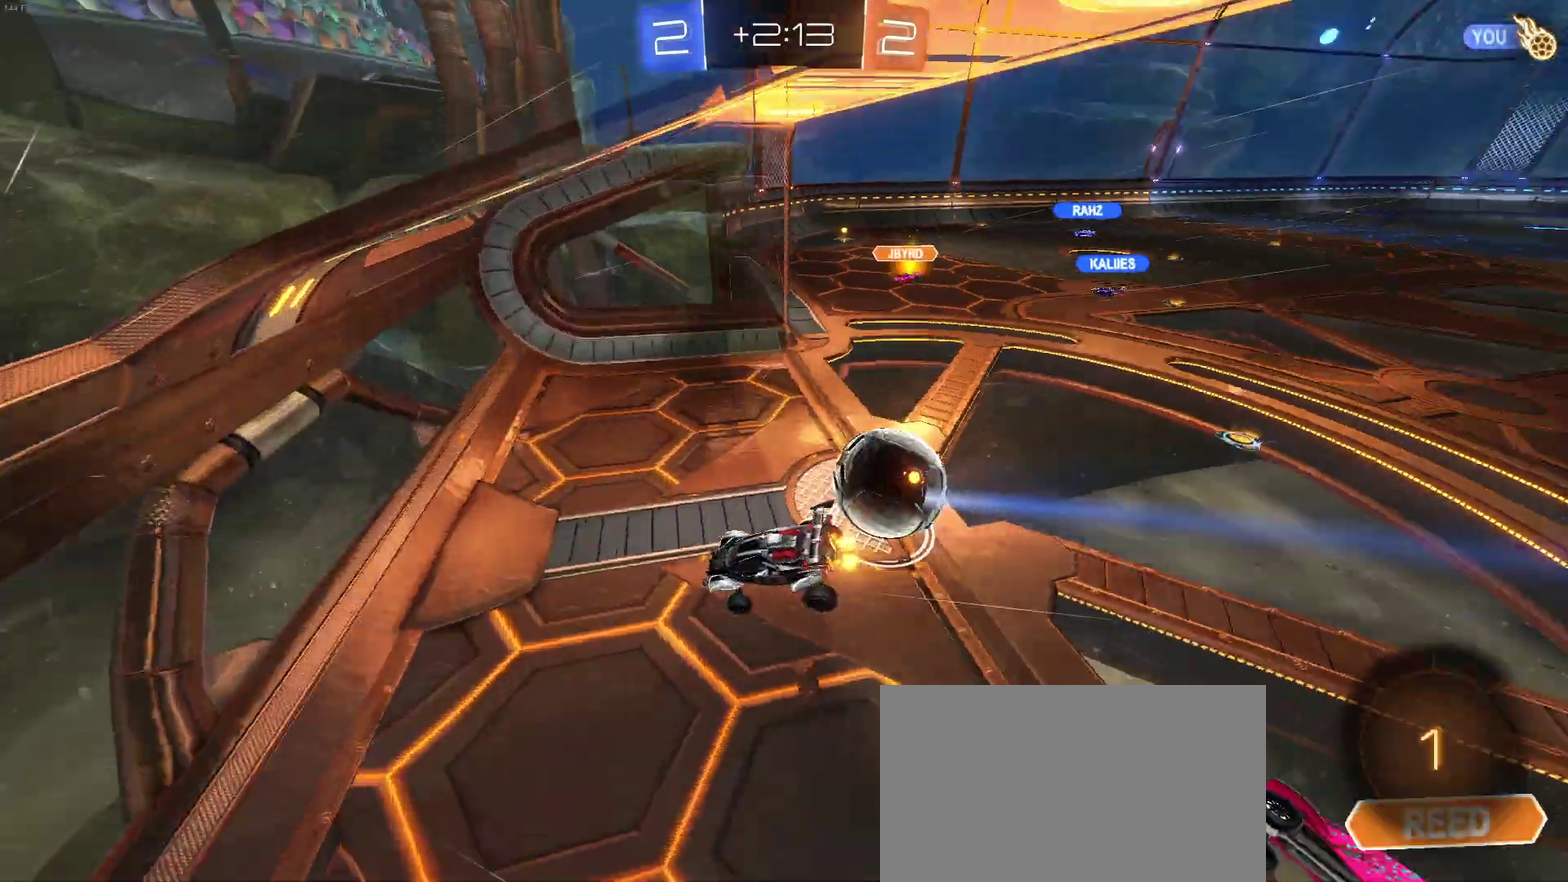
{"buttons": [], "left_stick": "center", "right_stick": "center", "events": [[133, "left_stick", "right"], [350, "R2", "up"], [433, "left_stick", "center"]]}